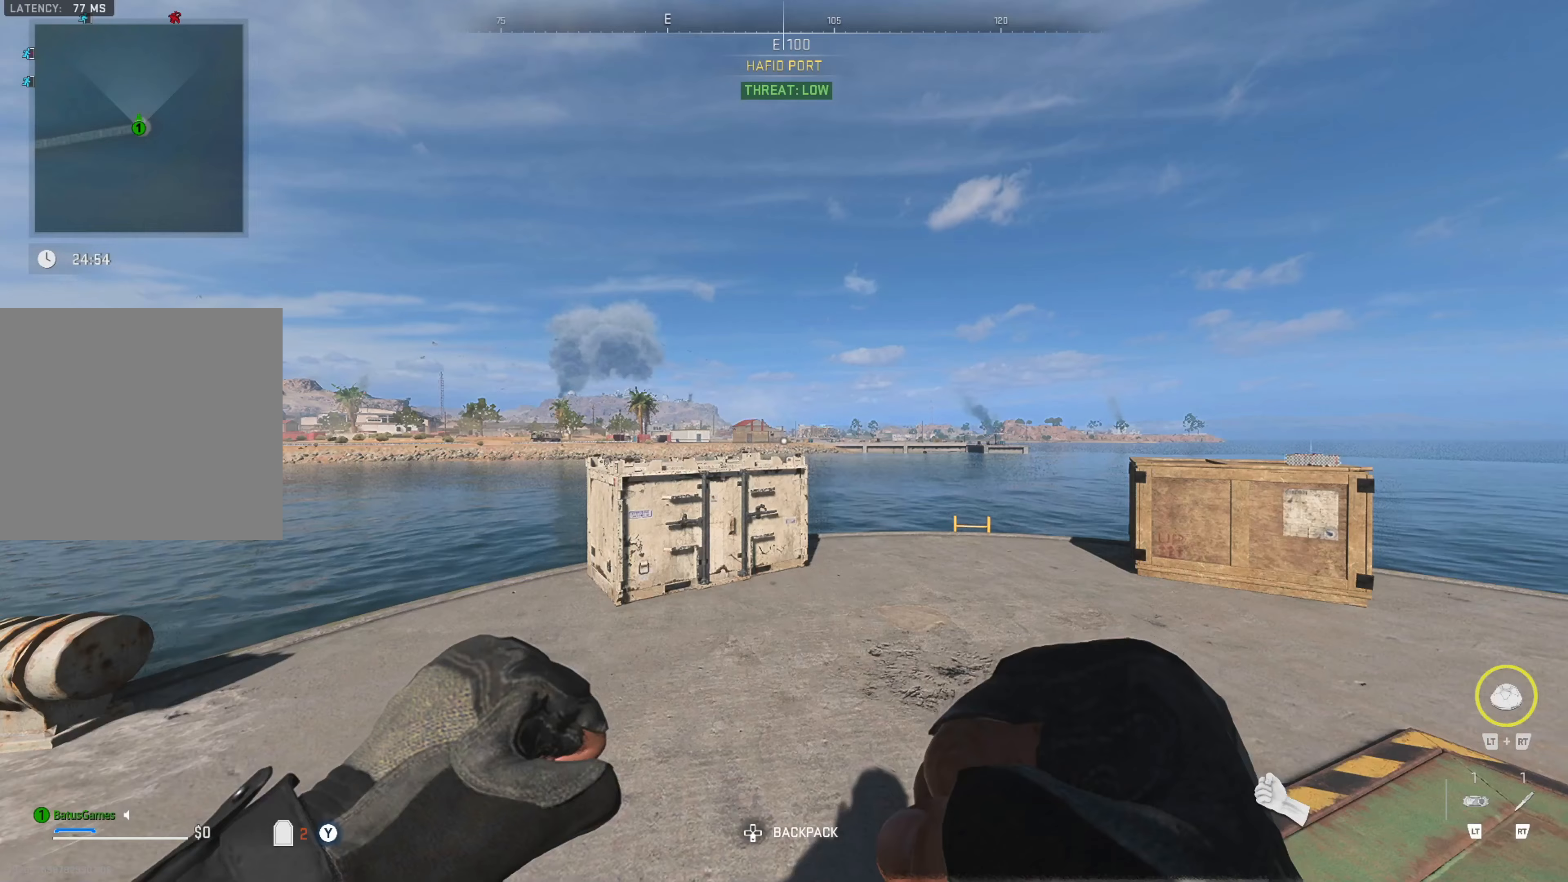
Gameplay with a controller (Xbox layout); each line is a JSON object with the inputs held at the frame after it. "events" lists button and stick changes between this image and that frame as [ms after this image, input, new state], when the widget could be followed in between. Not read: L3 R3.
{"buttons": [], "left_stick": "center", "right_stick": "center", "events": []}
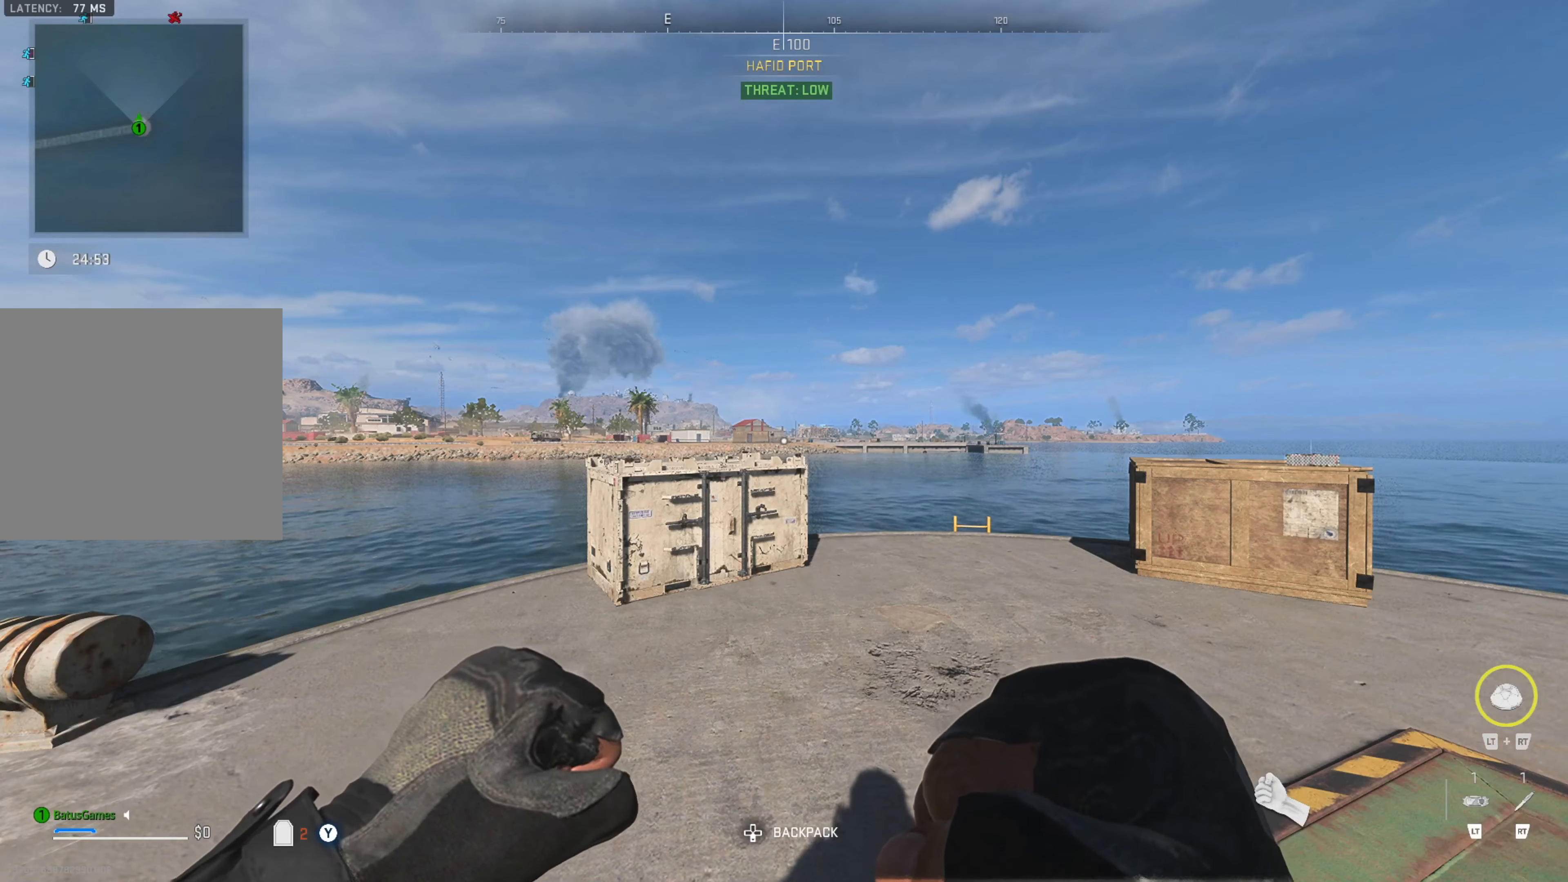
{"buttons": [], "left_stick": "center", "right_stick": "center", "events": []}
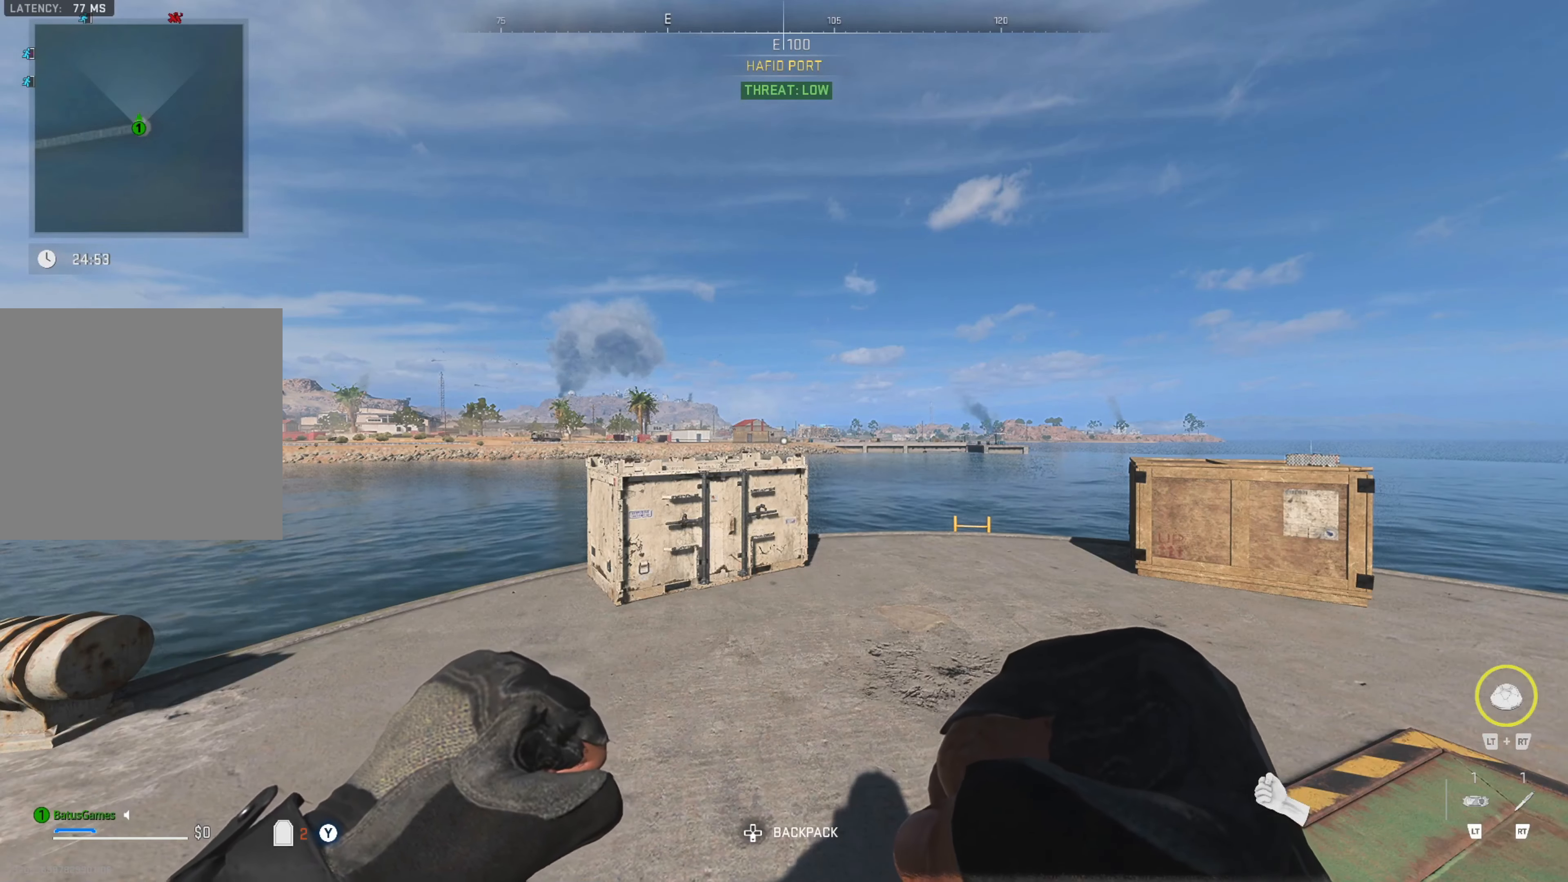
{"buttons": ["DPAD_LEFT"], "left_stick": "center", "right_stick": "center", "events": [[17, "DPAD_LEFT", "down"]]}
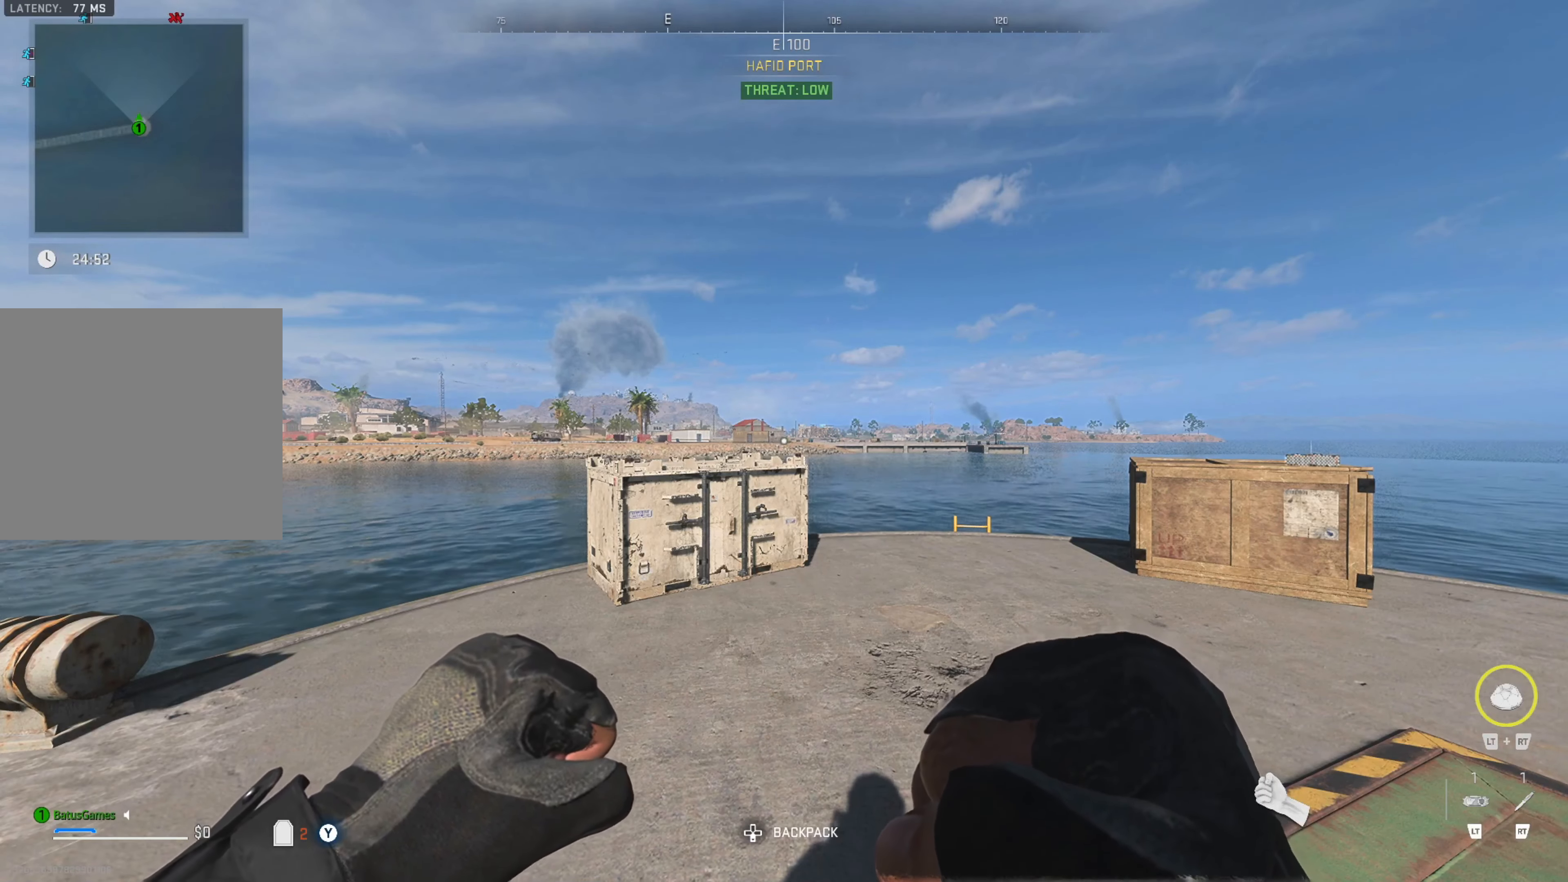
{"buttons": ["DPAD_LEFT"], "left_stick": "center", "right_stick": "center", "events": []}
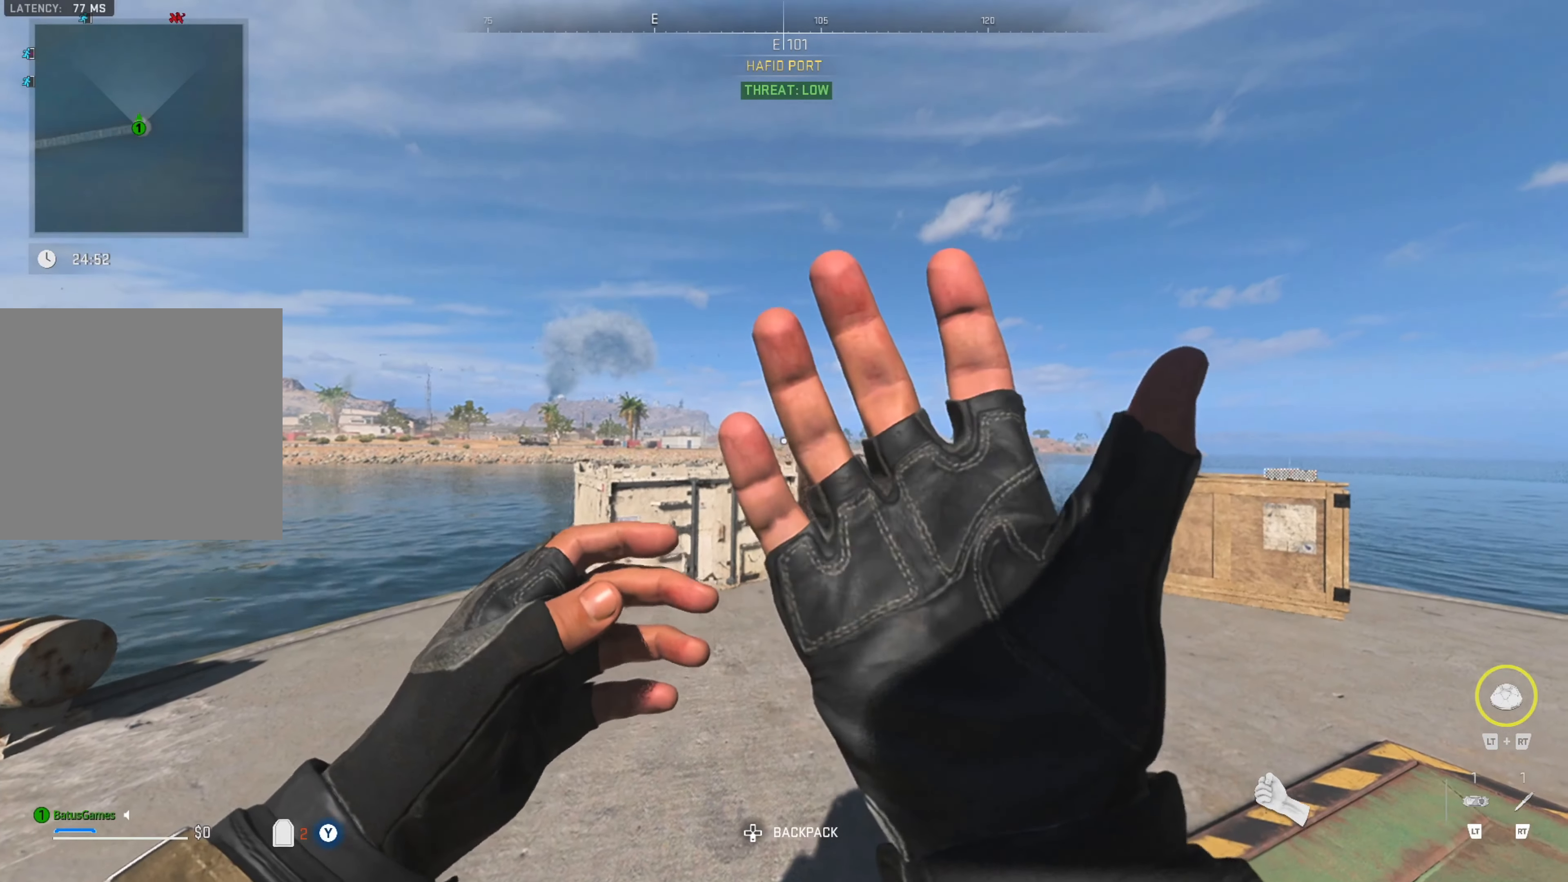
{"buttons": [], "left_stick": "center", "right_stick": "center", "events": [[267, "DPAD_LEFT", "up"]]}
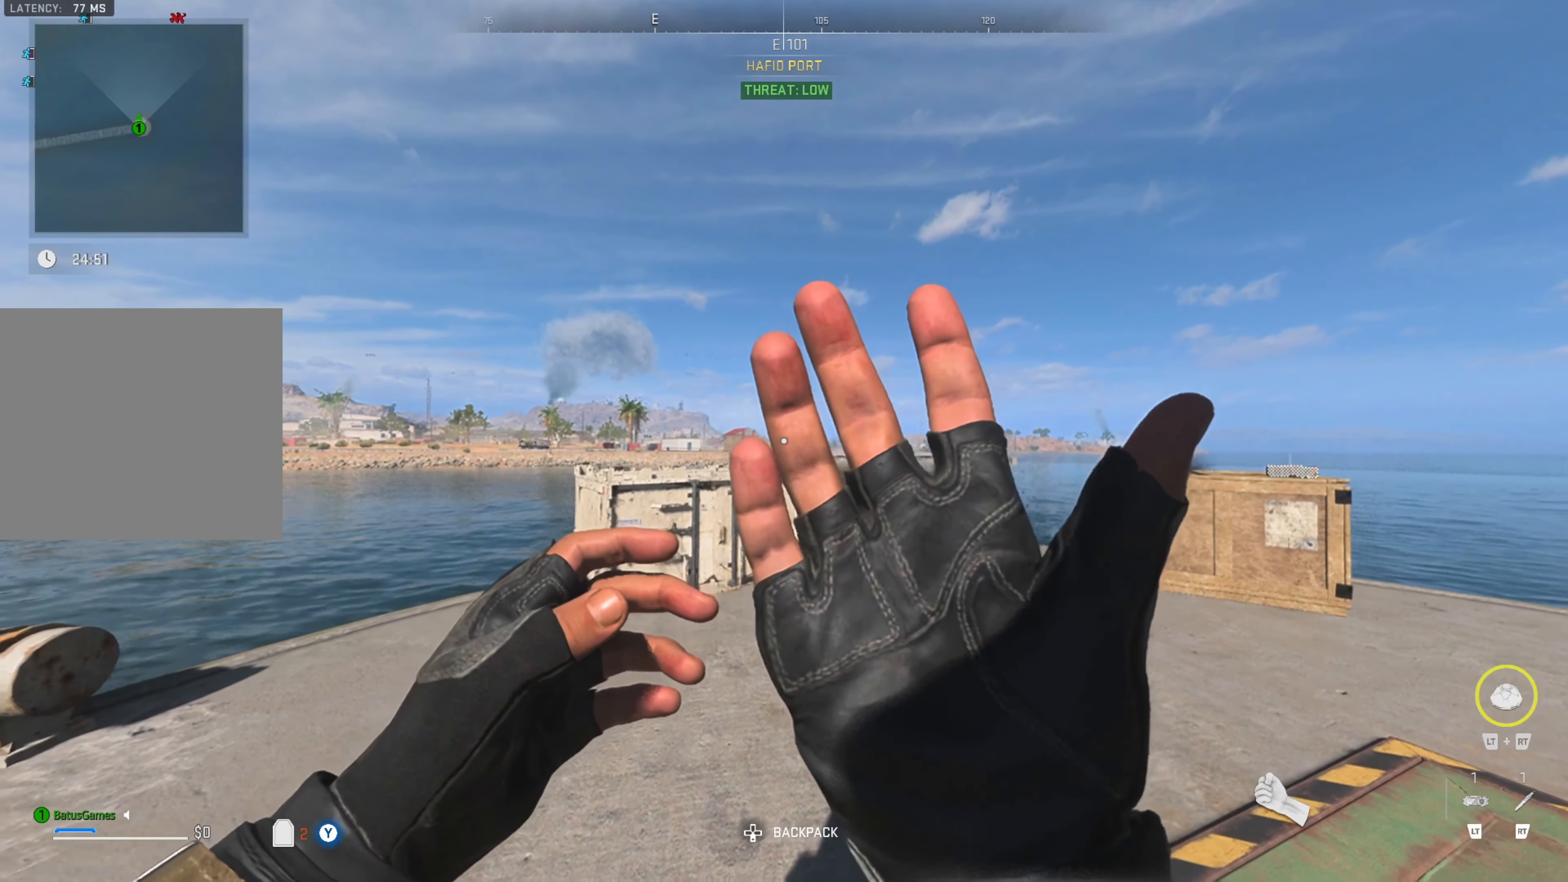
{"buttons": [], "left_stick": "center", "right_stick": "center", "events": []}
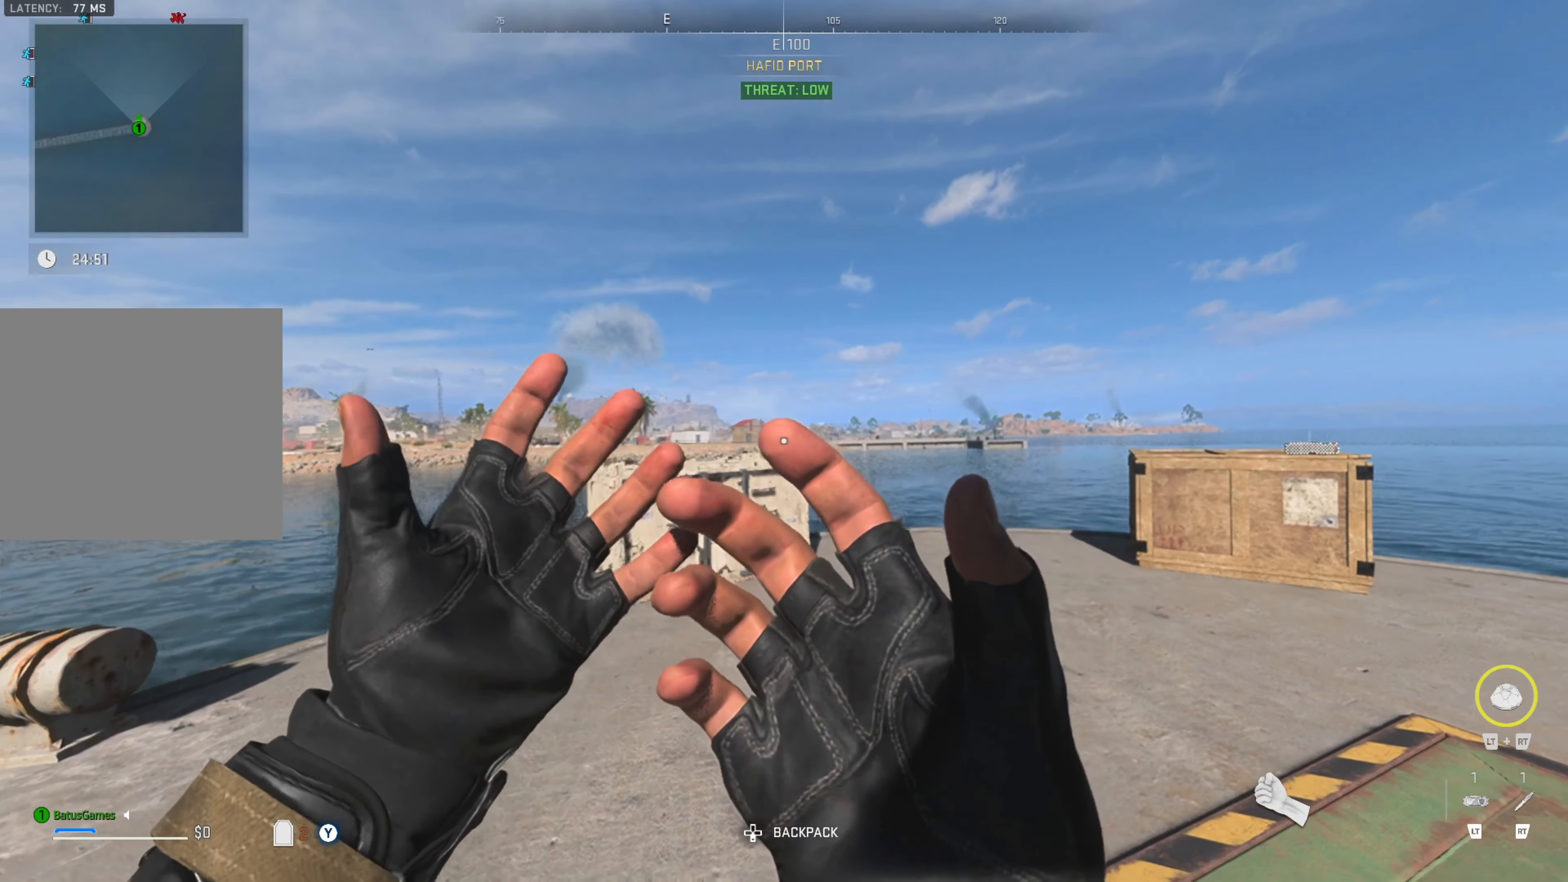
{"buttons": [], "left_stick": "center", "right_stick": "center", "events": []}
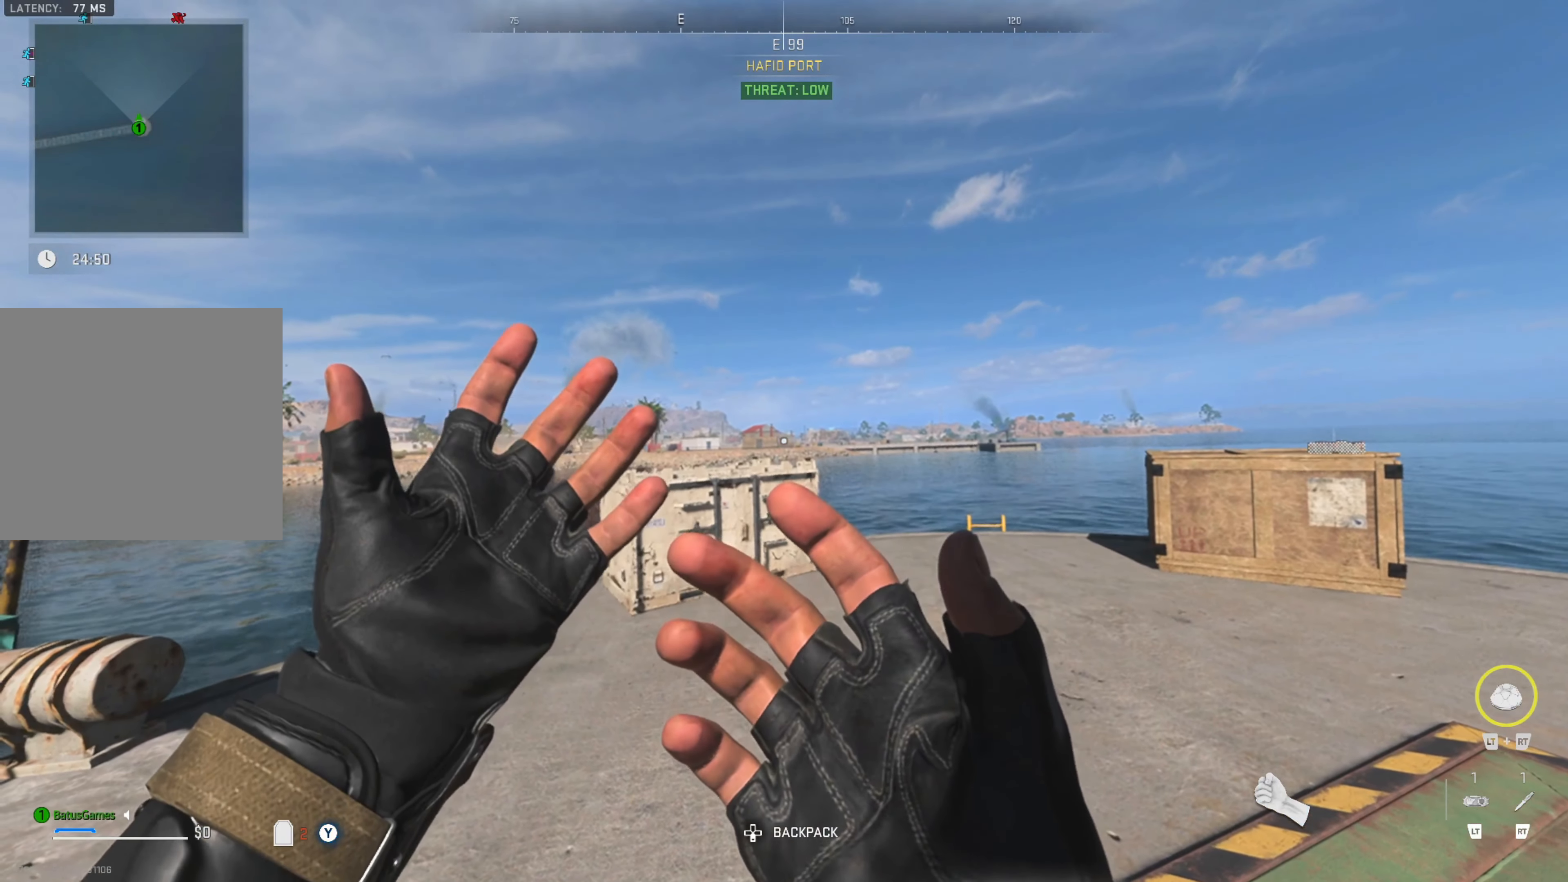
{"buttons": [], "left_stick": "center", "right_stick": "center", "events": []}
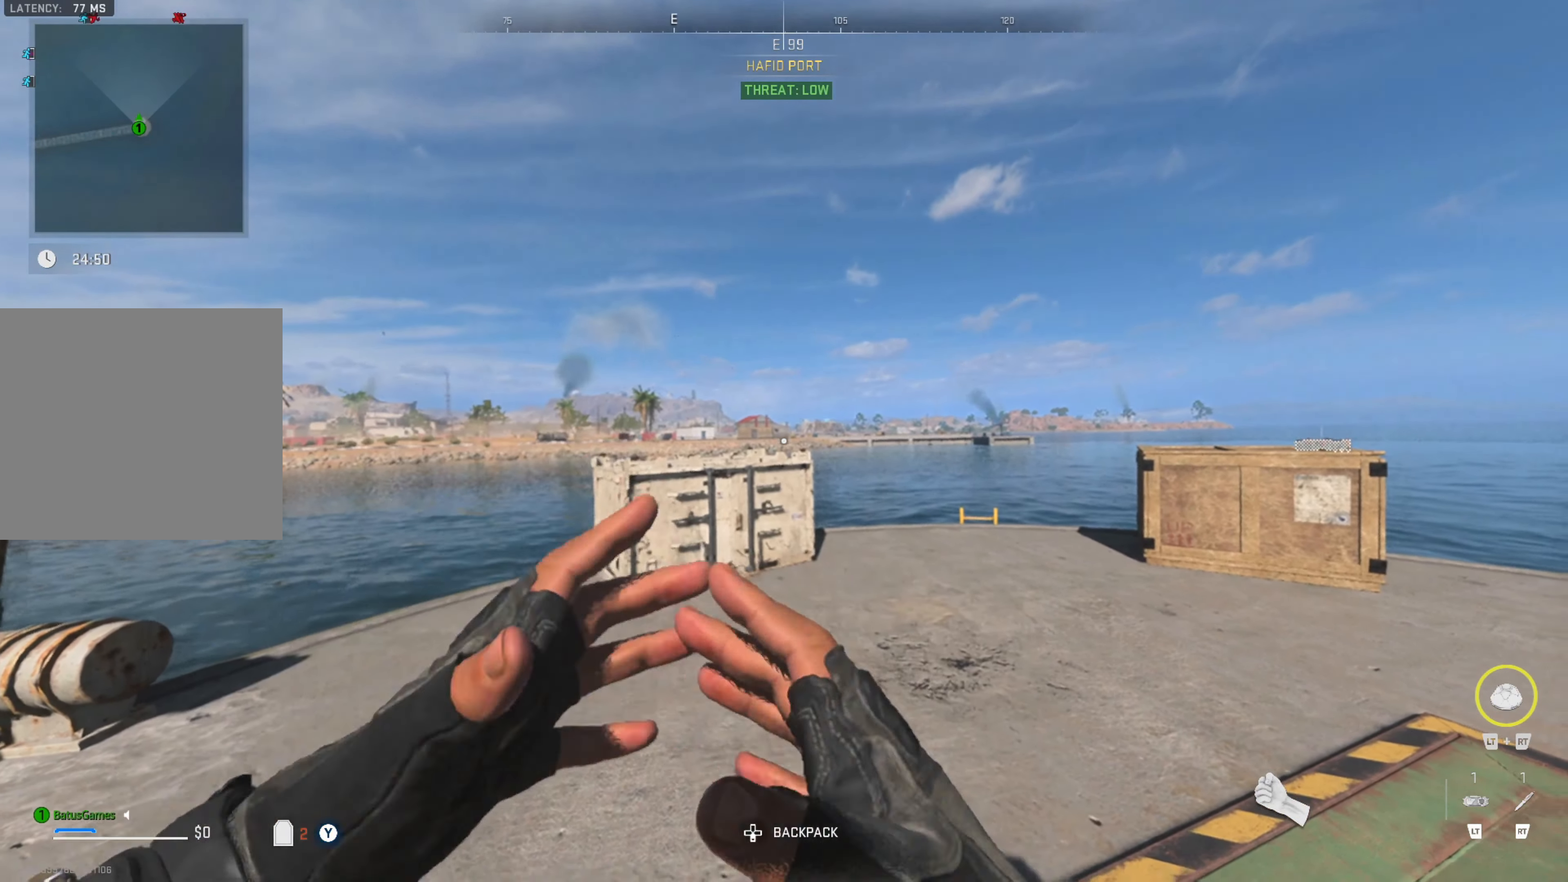
{"buttons": [], "left_stick": "center", "right_stick": "center", "events": []}
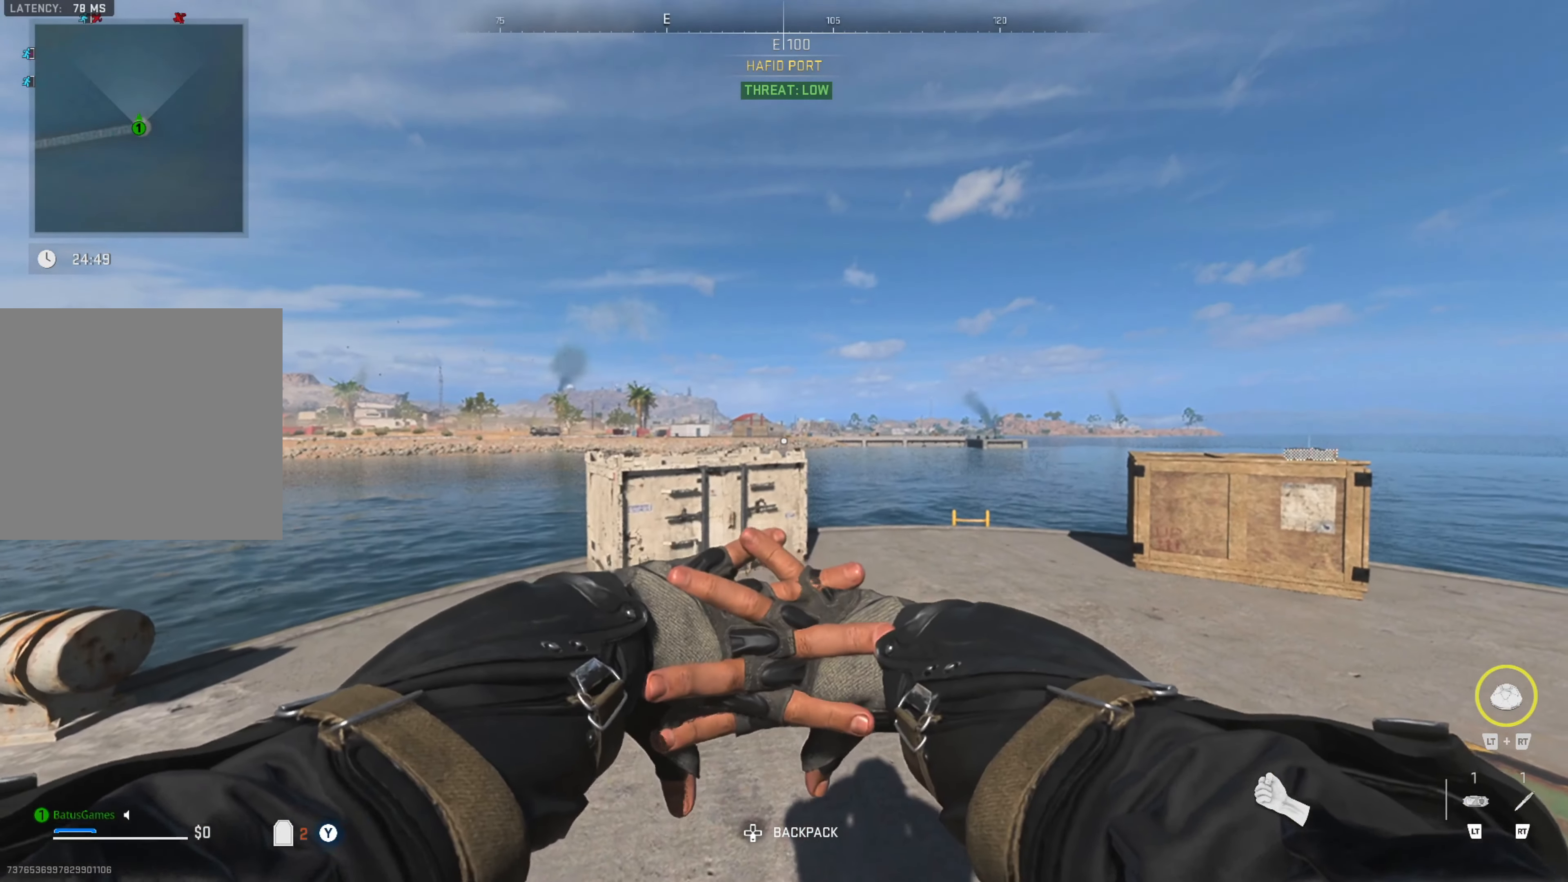
{"buttons": [], "left_stick": "center", "right_stick": "center", "events": []}
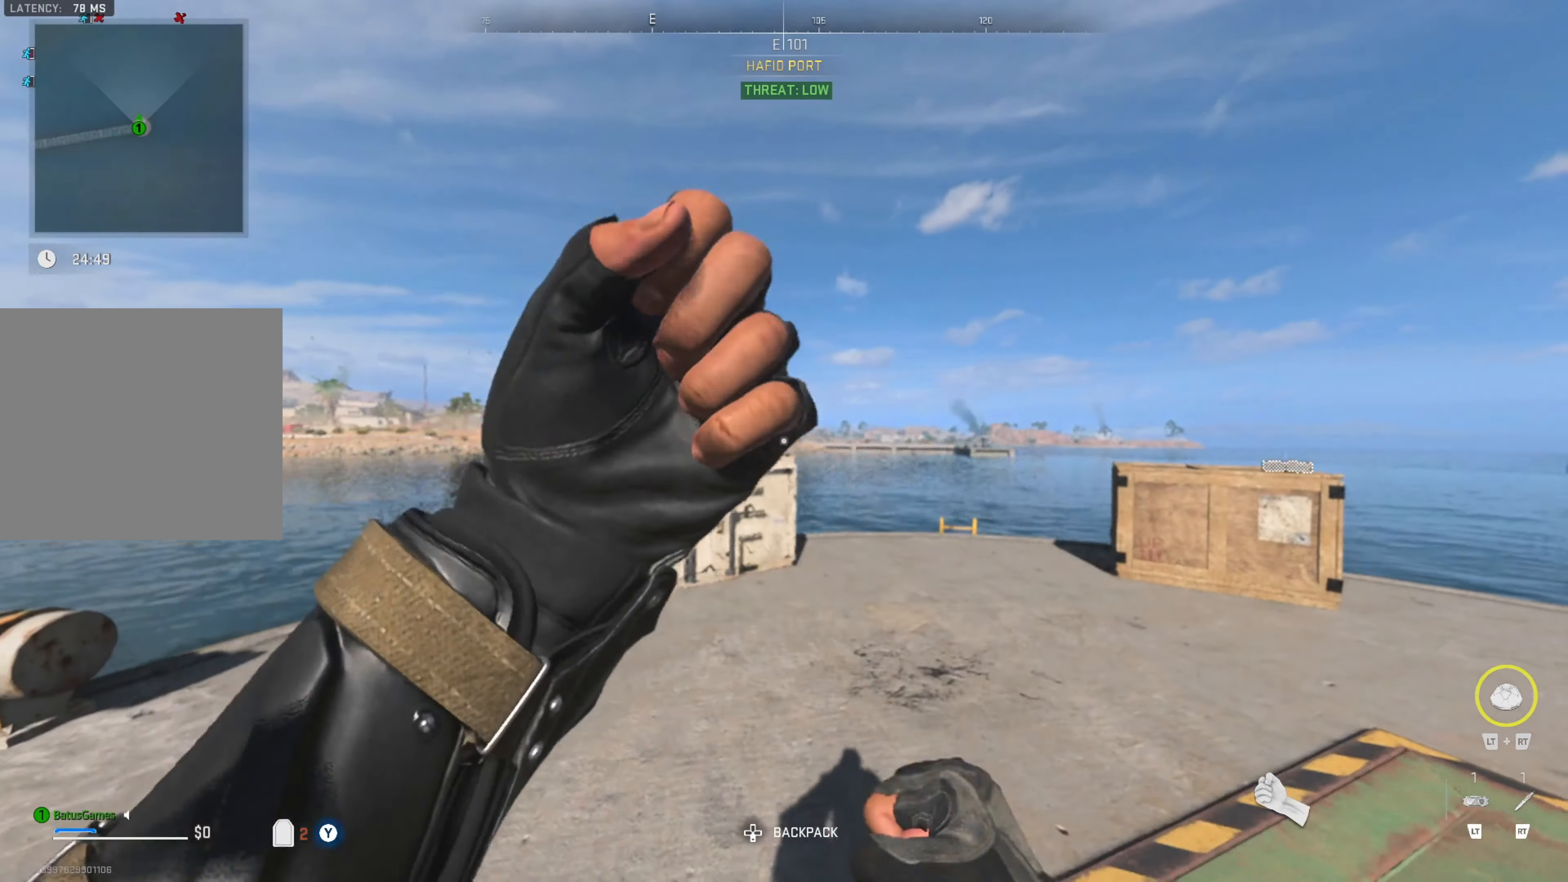
{"buttons": [], "left_stick": "up", "right_stick": "center", "events": [[184, "right_stick", "right"], [234, "left_stick", "up-right"], [300, "left_stick", "up"], [367, "right_stick", "center"]]}
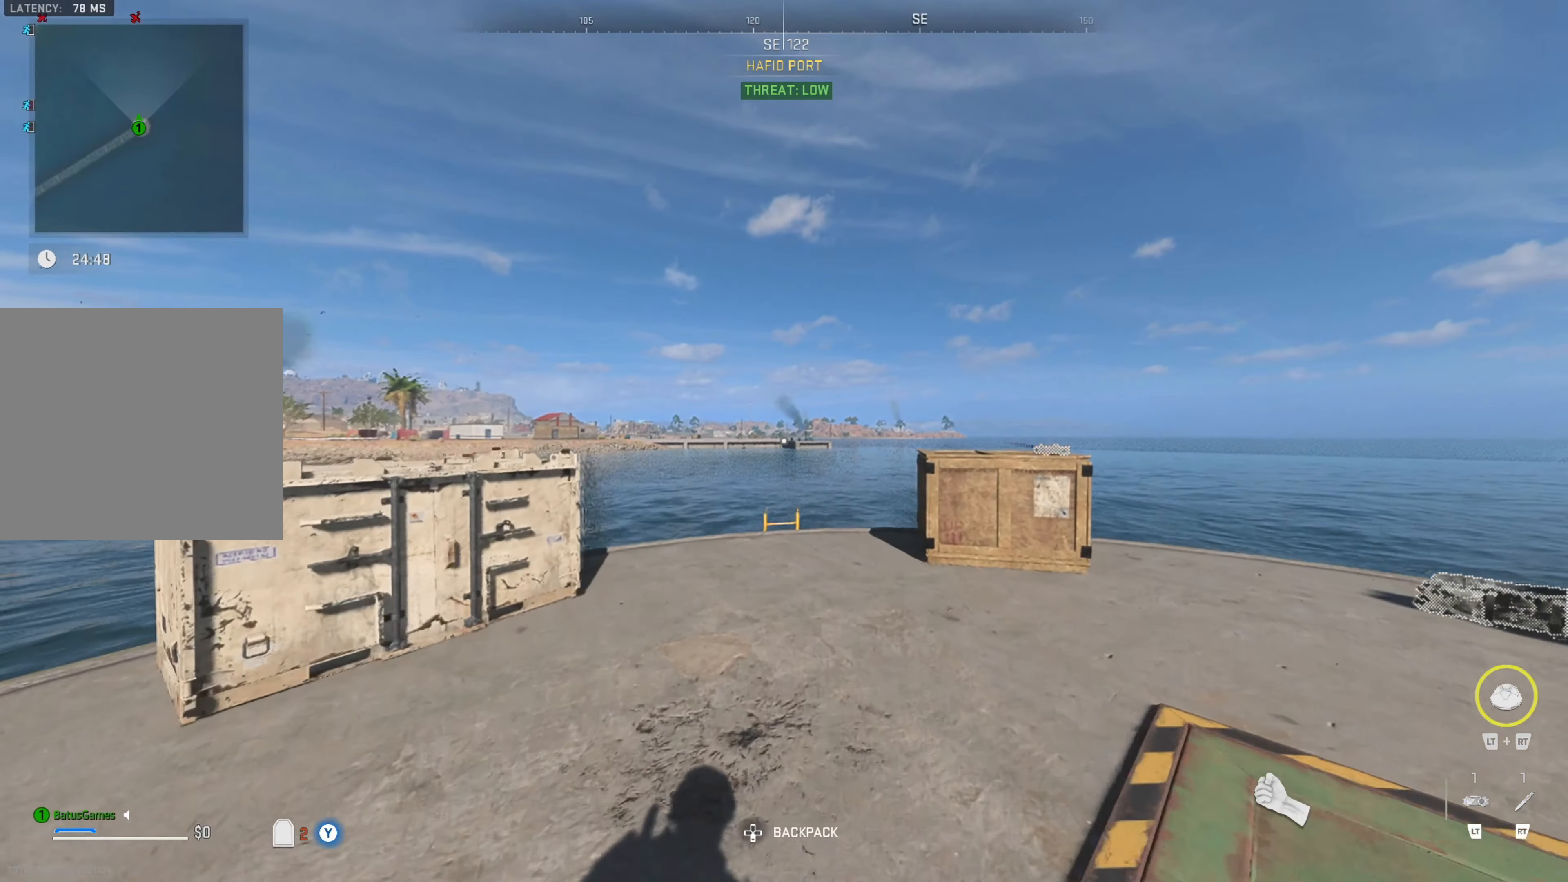
{"buttons": [], "left_stick": "up-right", "right_stick": "center", "events": [[84, "right_stick", "left"], [317, "right_stick", "center"], [434, "left_stick", "up-right"]]}
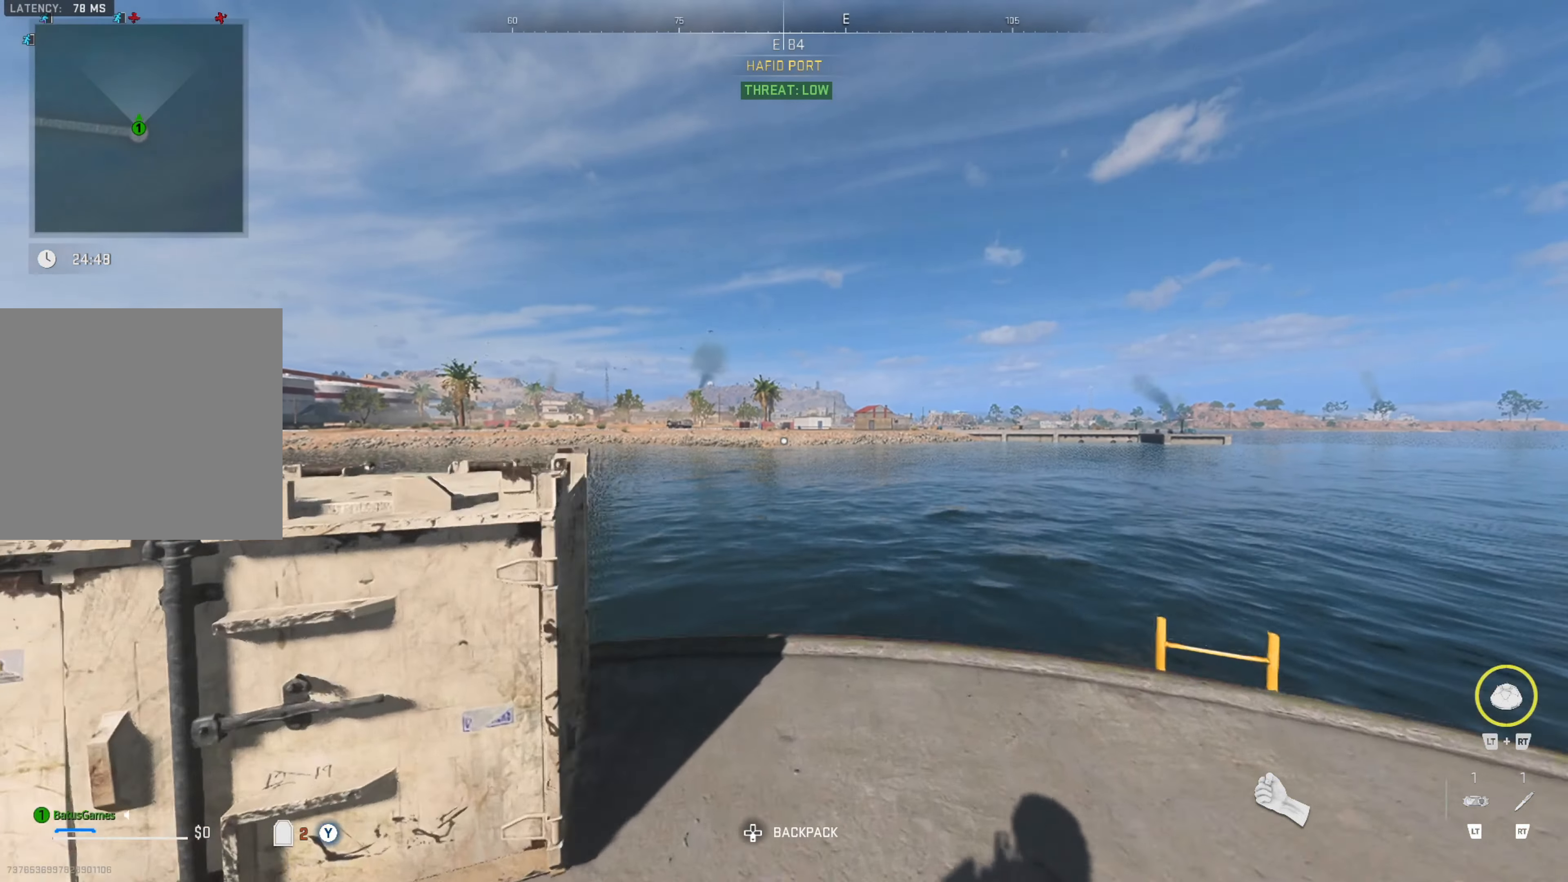
{"buttons": ["B"], "left_stick": "up-right", "right_stick": "center", "events": [[134, "B", "down"]]}
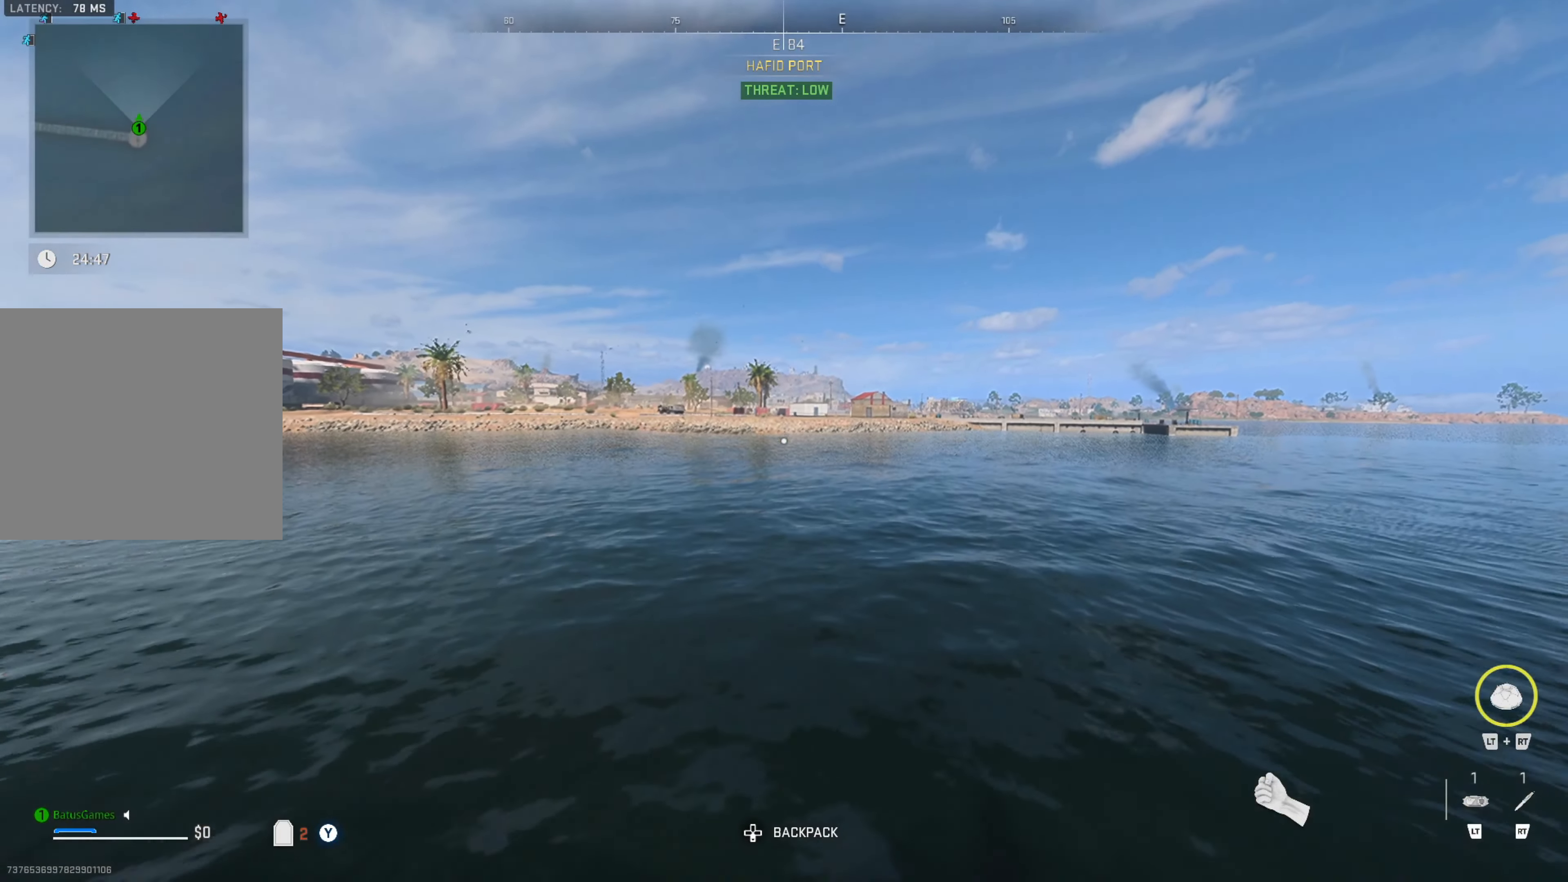
{"buttons": [], "left_stick": "up-right", "right_stick": "center", "events": [[267, "B", "up"]]}
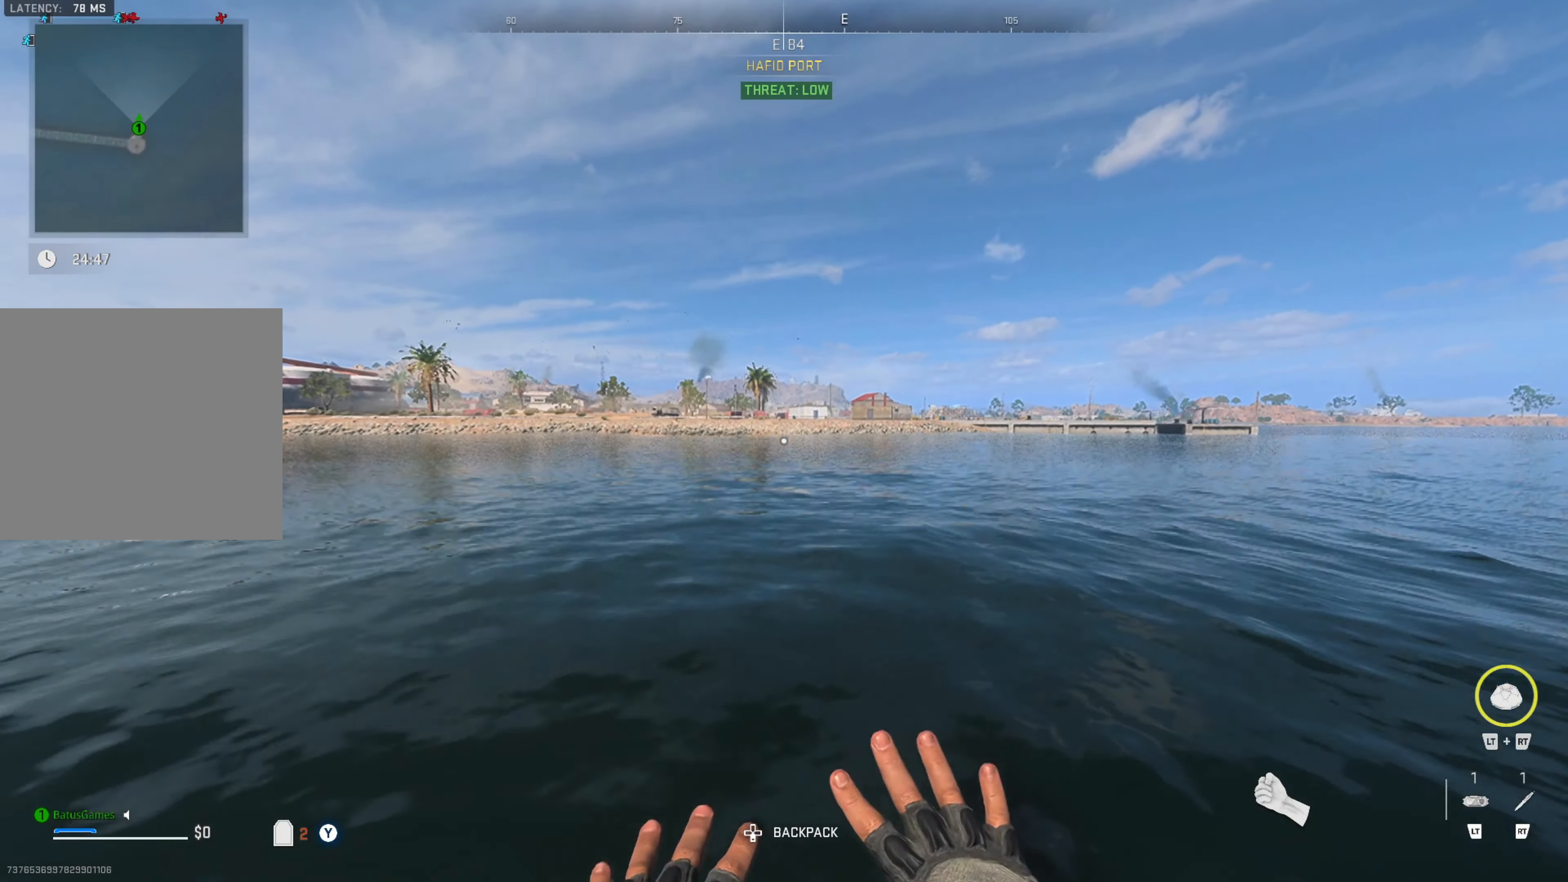
{"buttons": [], "left_stick": "up", "right_stick": "center", "events": [[34, "right_stick", "right"], [167, "right_stick", "center"], [284, "left_stick", "up"]]}
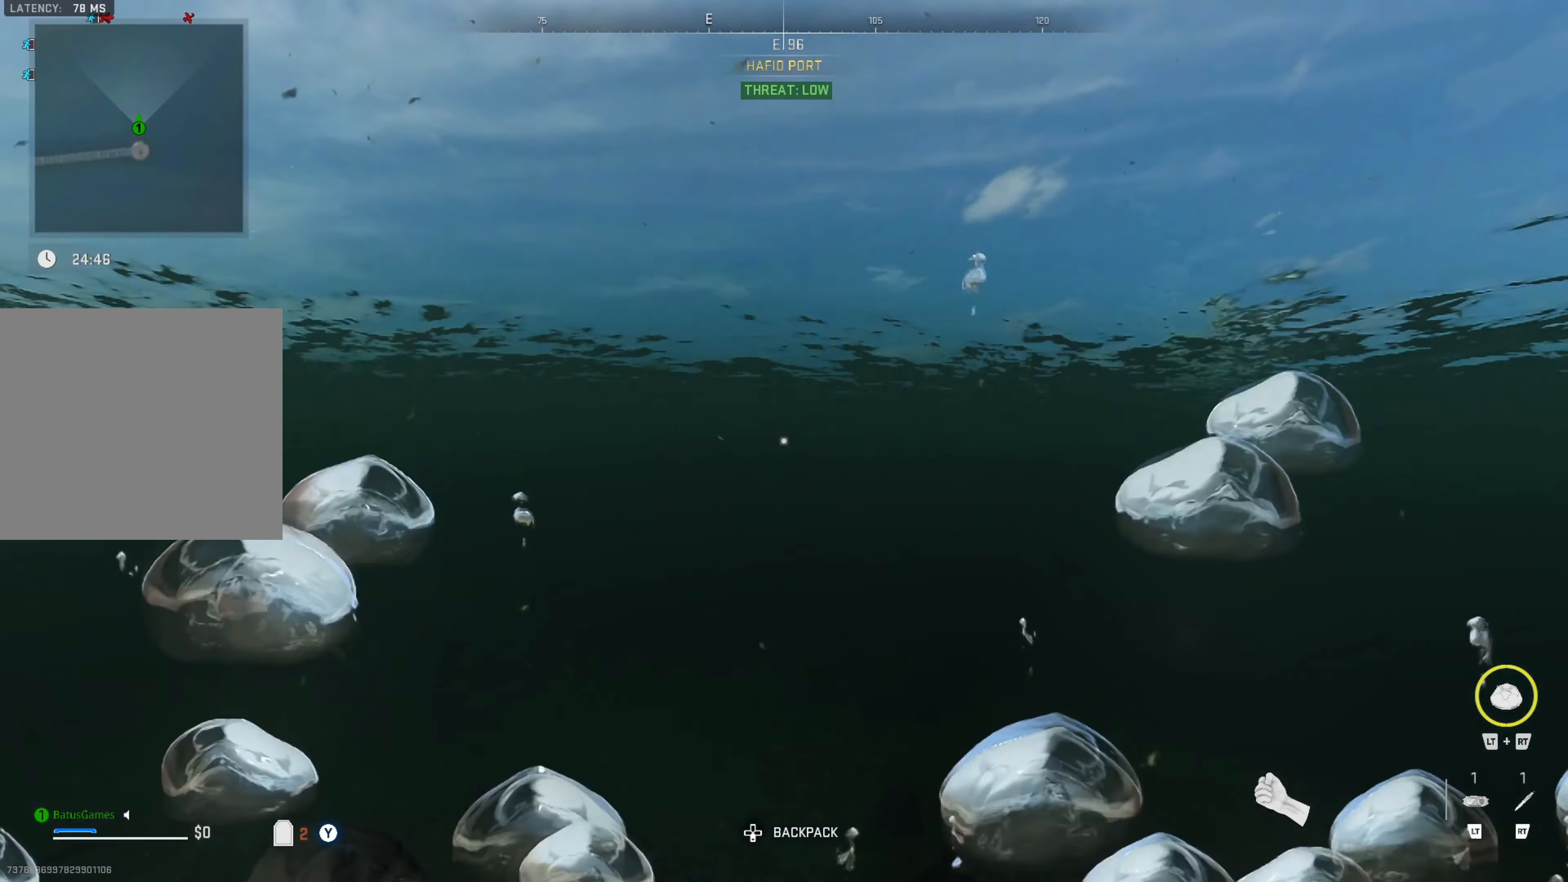
{"buttons": [], "left_stick": "up", "right_stick": "center", "events": []}
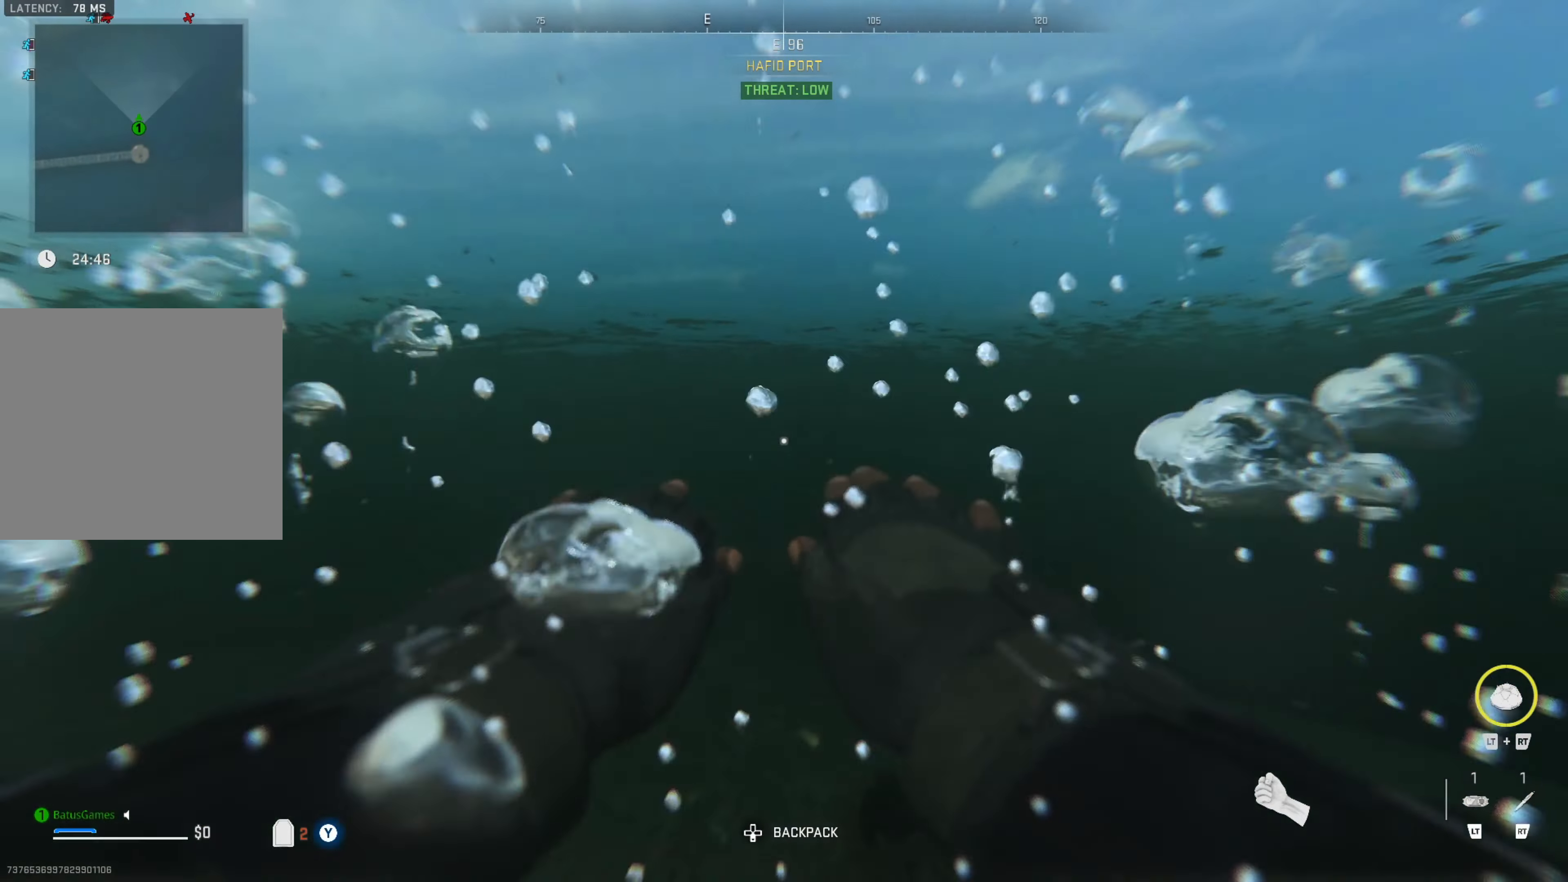
{"buttons": [], "left_stick": "up", "right_stick": "center", "events": []}
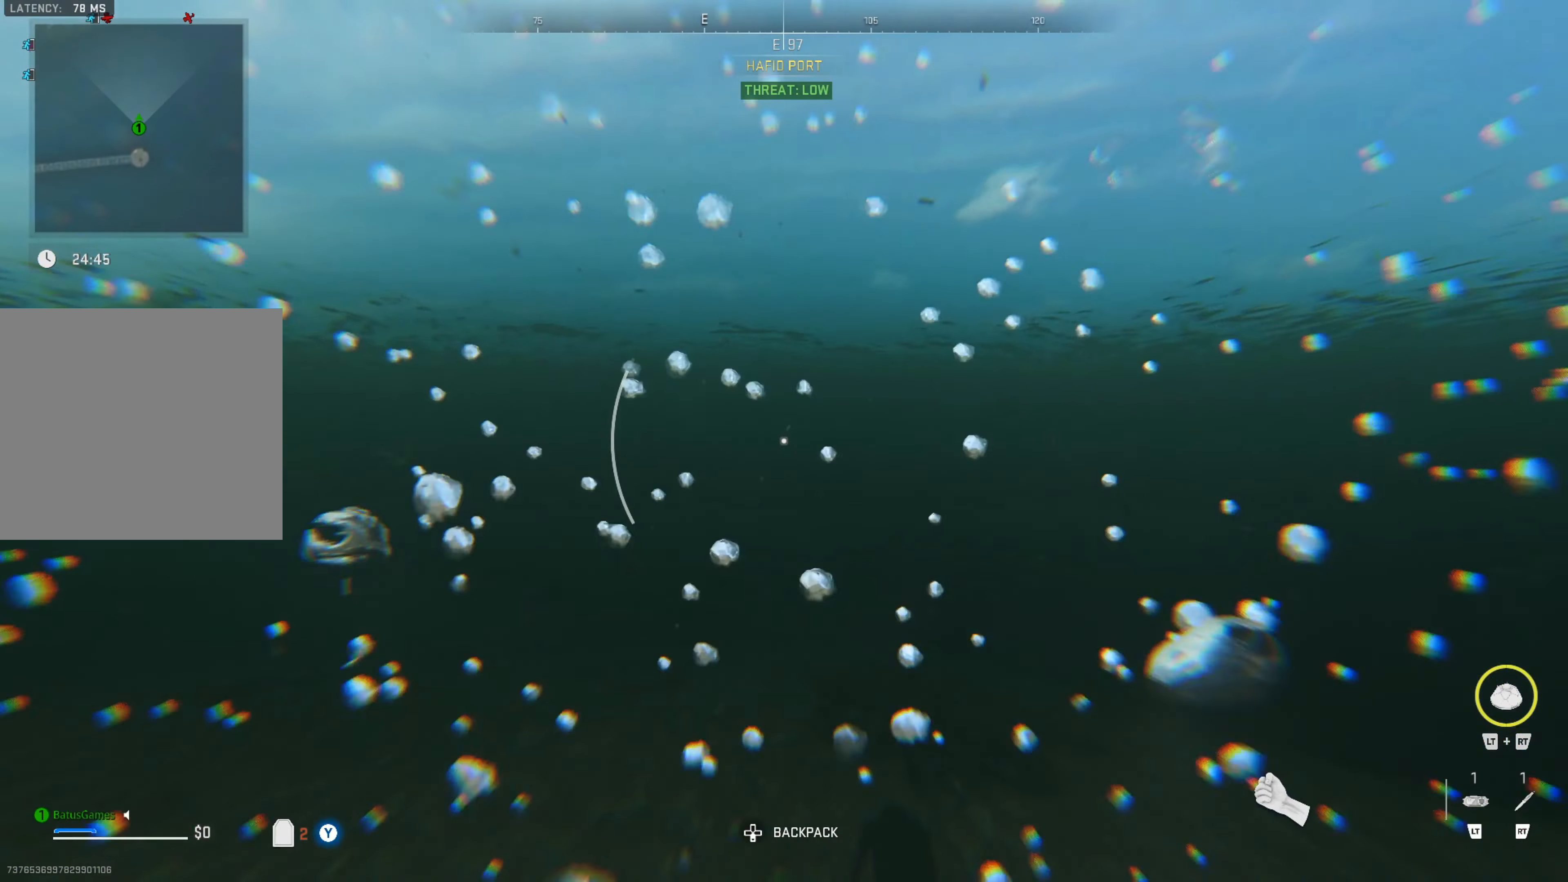
{"buttons": [], "left_stick": "up", "right_stick": "center", "events": [[300, "right_stick", "left"], [417, "right_stick", "center"]]}
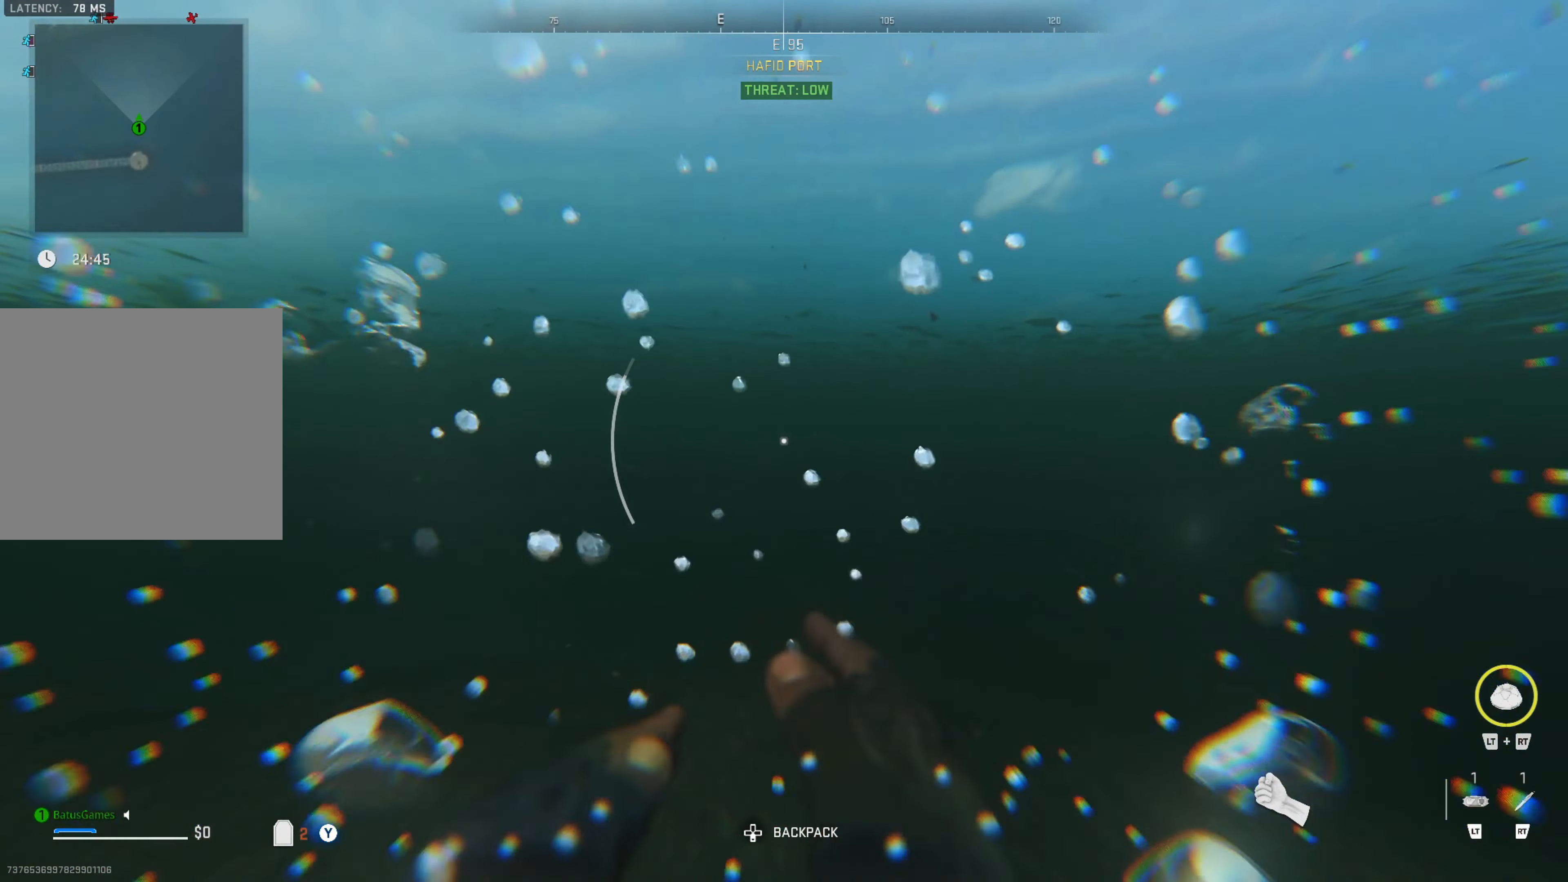
{"buttons": [], "left_stick": "up", "right_stick": "up-left", "events": [[434, "right_stick", "up-left"]]}
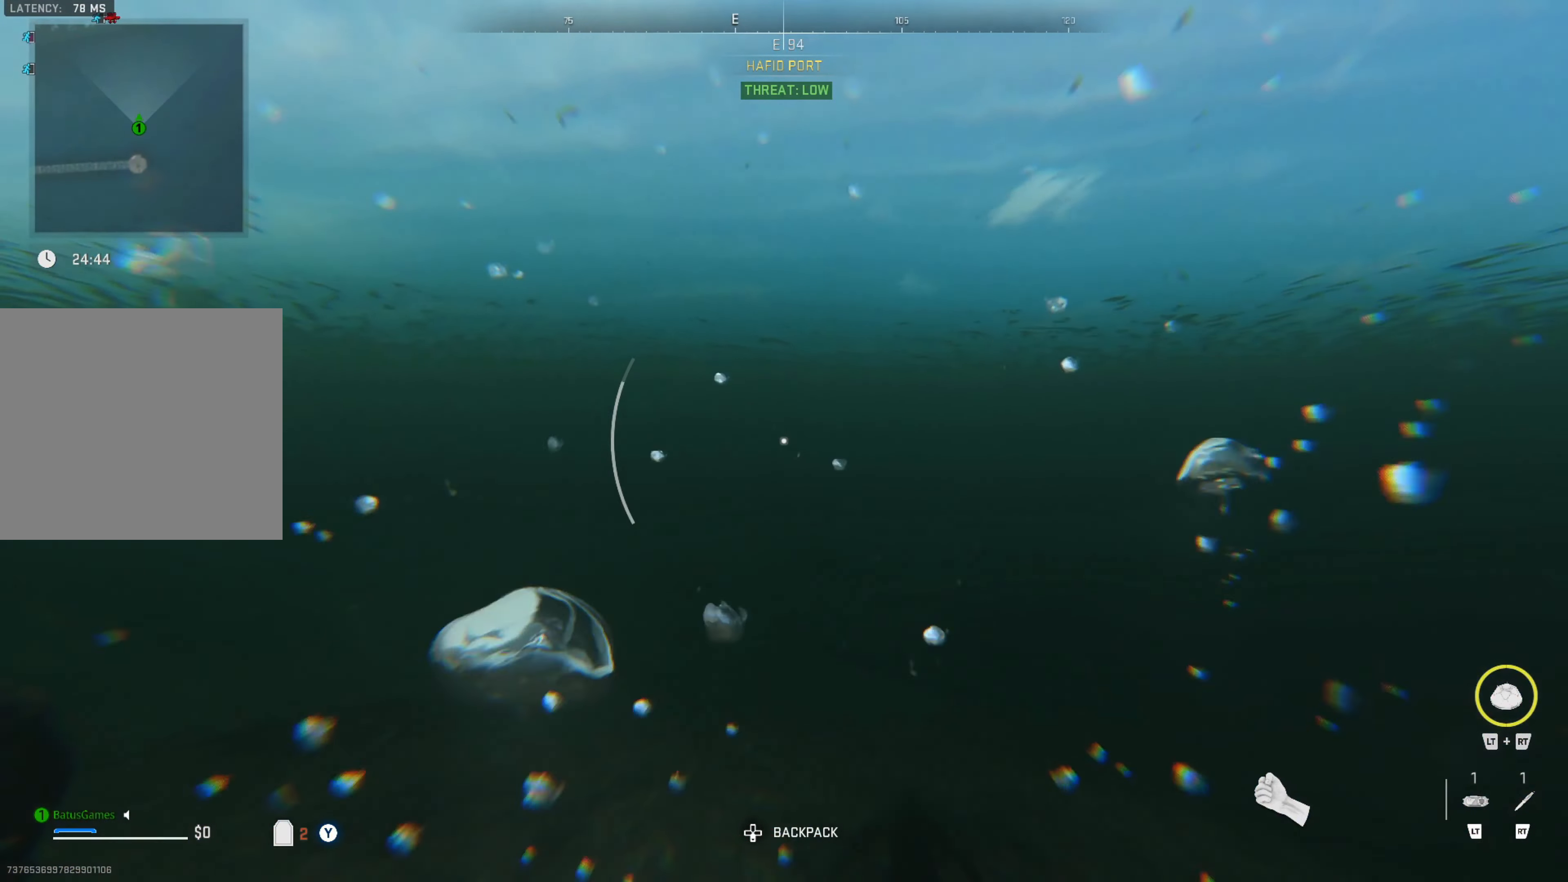
{"buttons": [], "left_stick": "up", "right_stick": "center", "events": [[50, "right_stick", "center"], [367, "right_stick", "up-left"], [500, "right_stick", "center"]]}
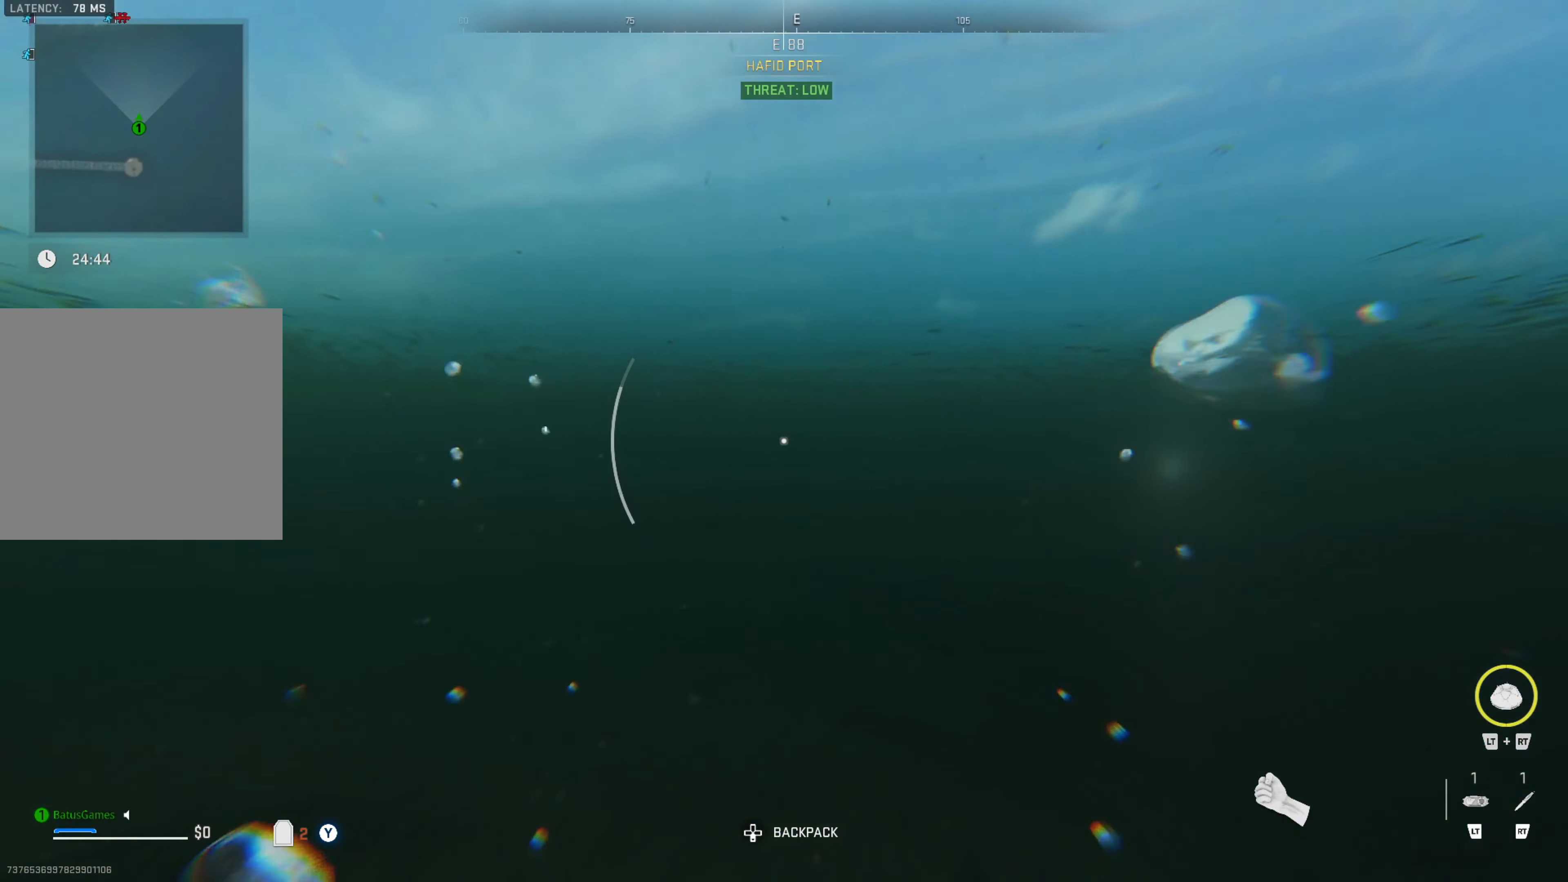
{"buttons": [], "left_stick": "up", "right_stick": "center", "events": []}
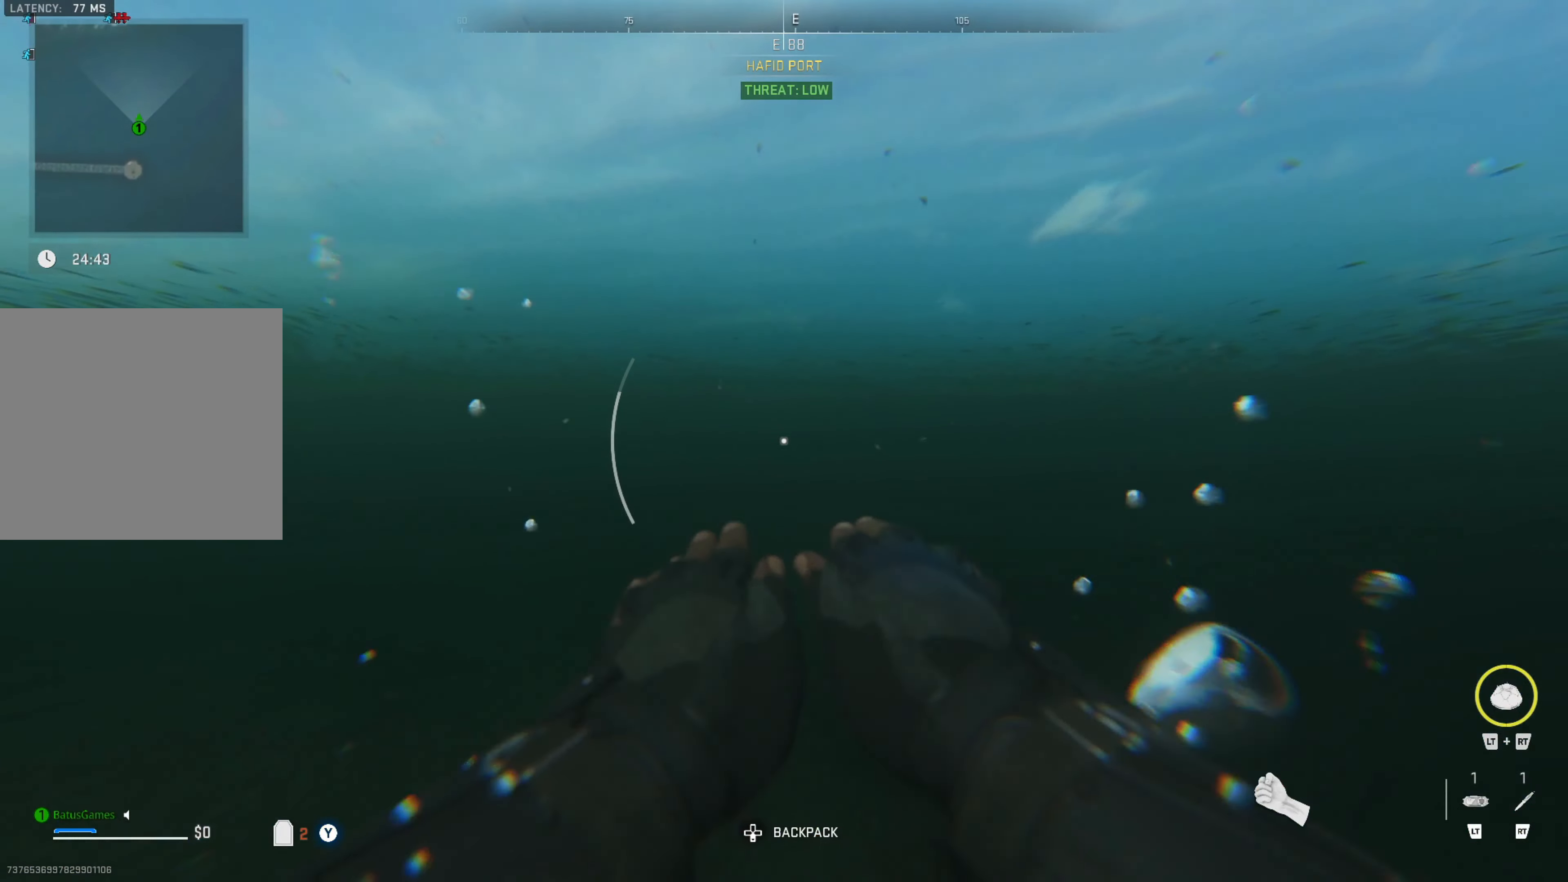
{"buttons": [], "left_stick": "up", "right_stick": "center", "events": []}
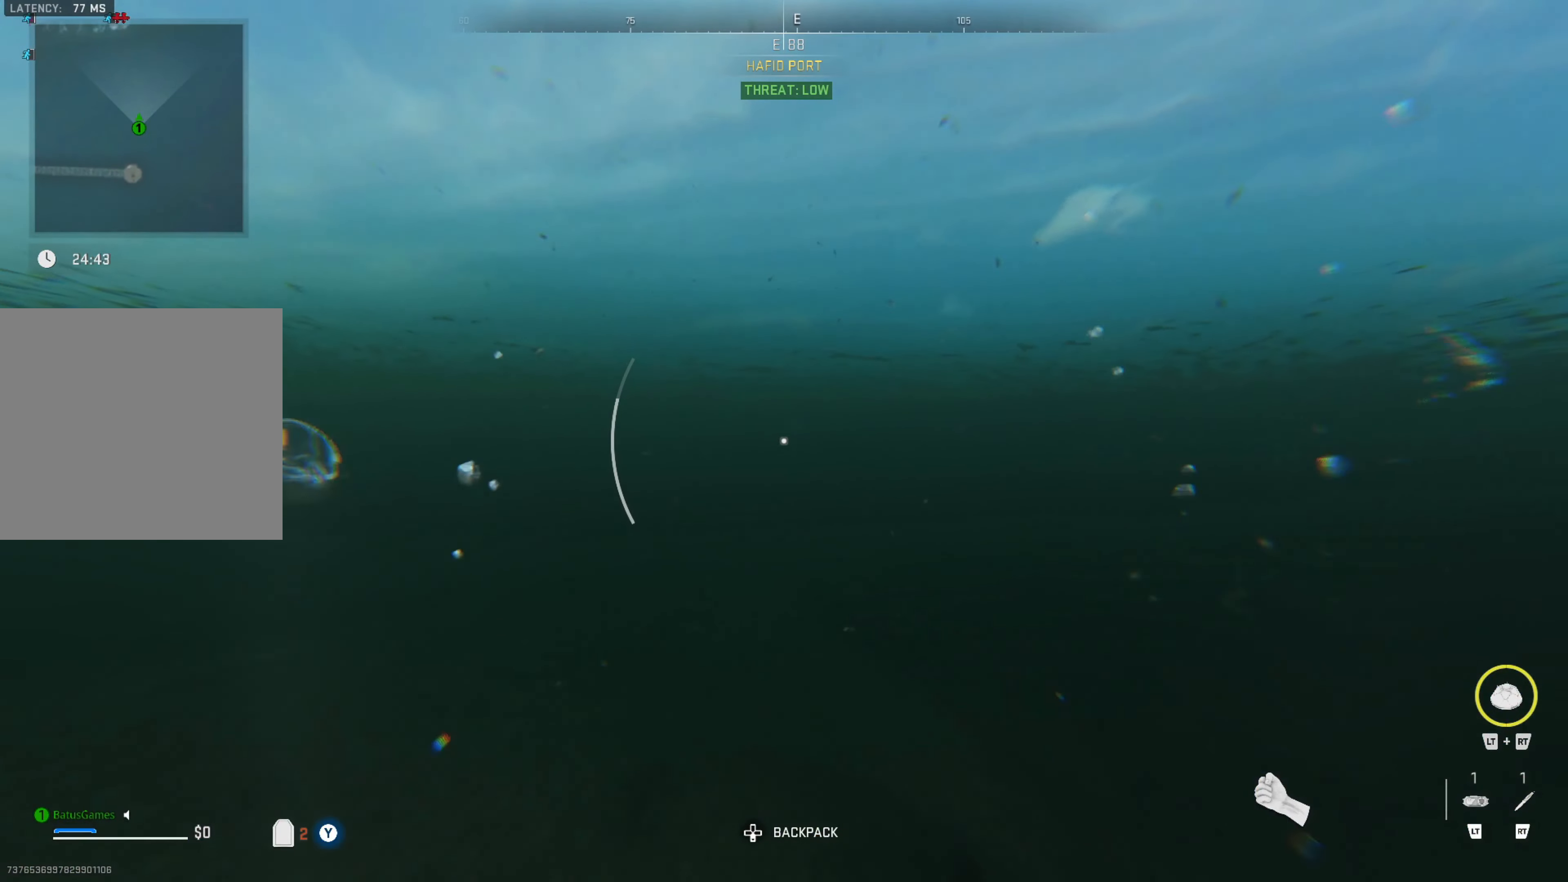
{"buttons": [], "left_stick": "up", "right_stick": "center", "events": [[333, "right_stick", "up"], [450, "right_stick", "center"]]}
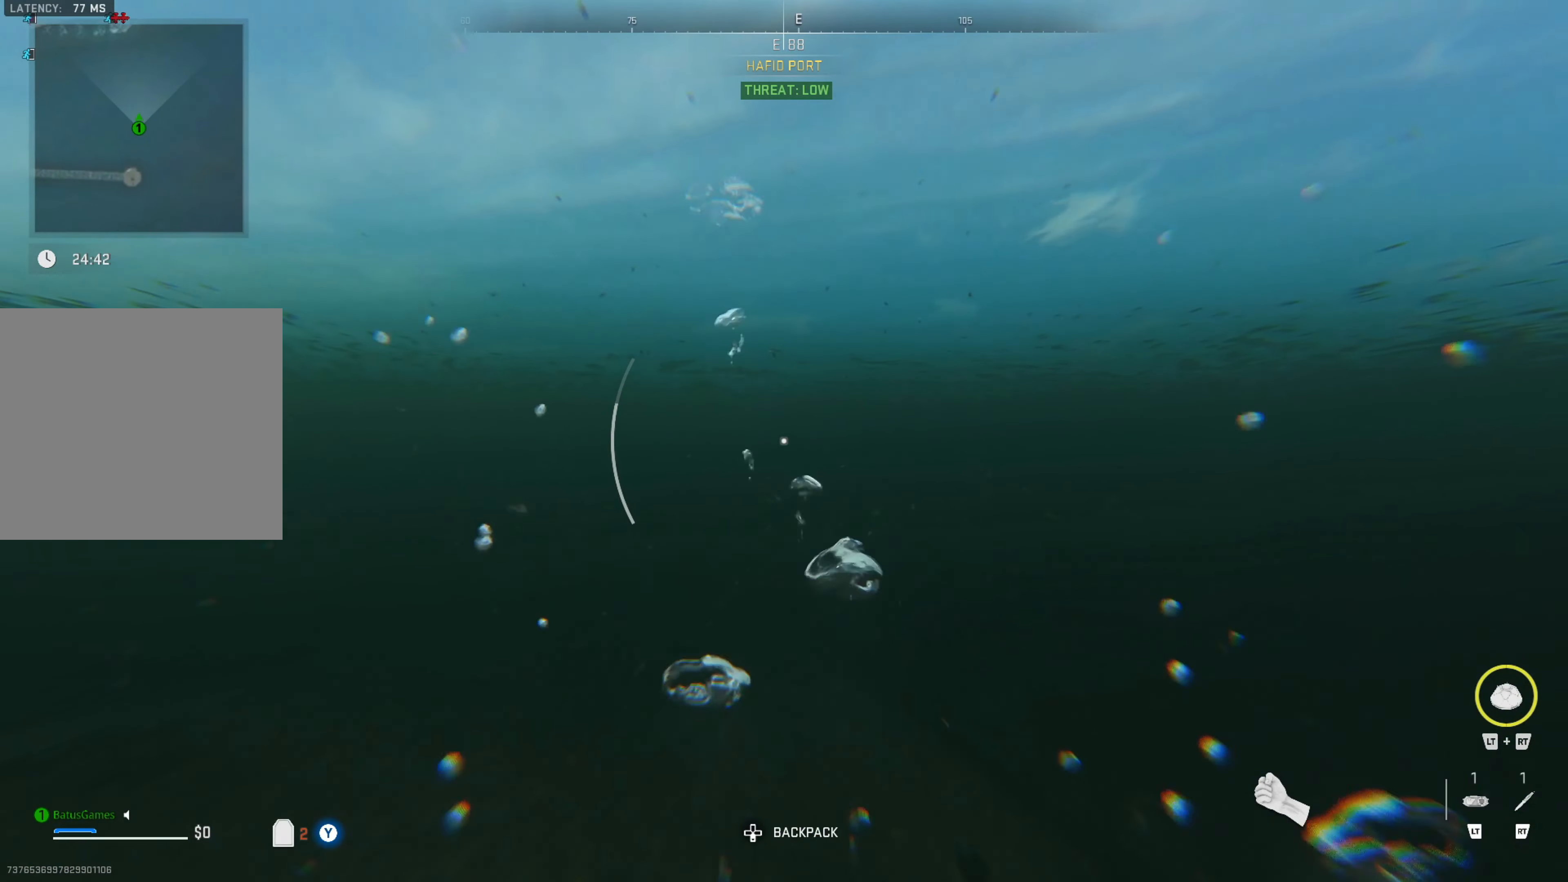
{"buttons": [], "left_stick": "up", "right_stick": "center", "events": [[83, "right_stick", "up"], [200, "right_stick", "center"]]}
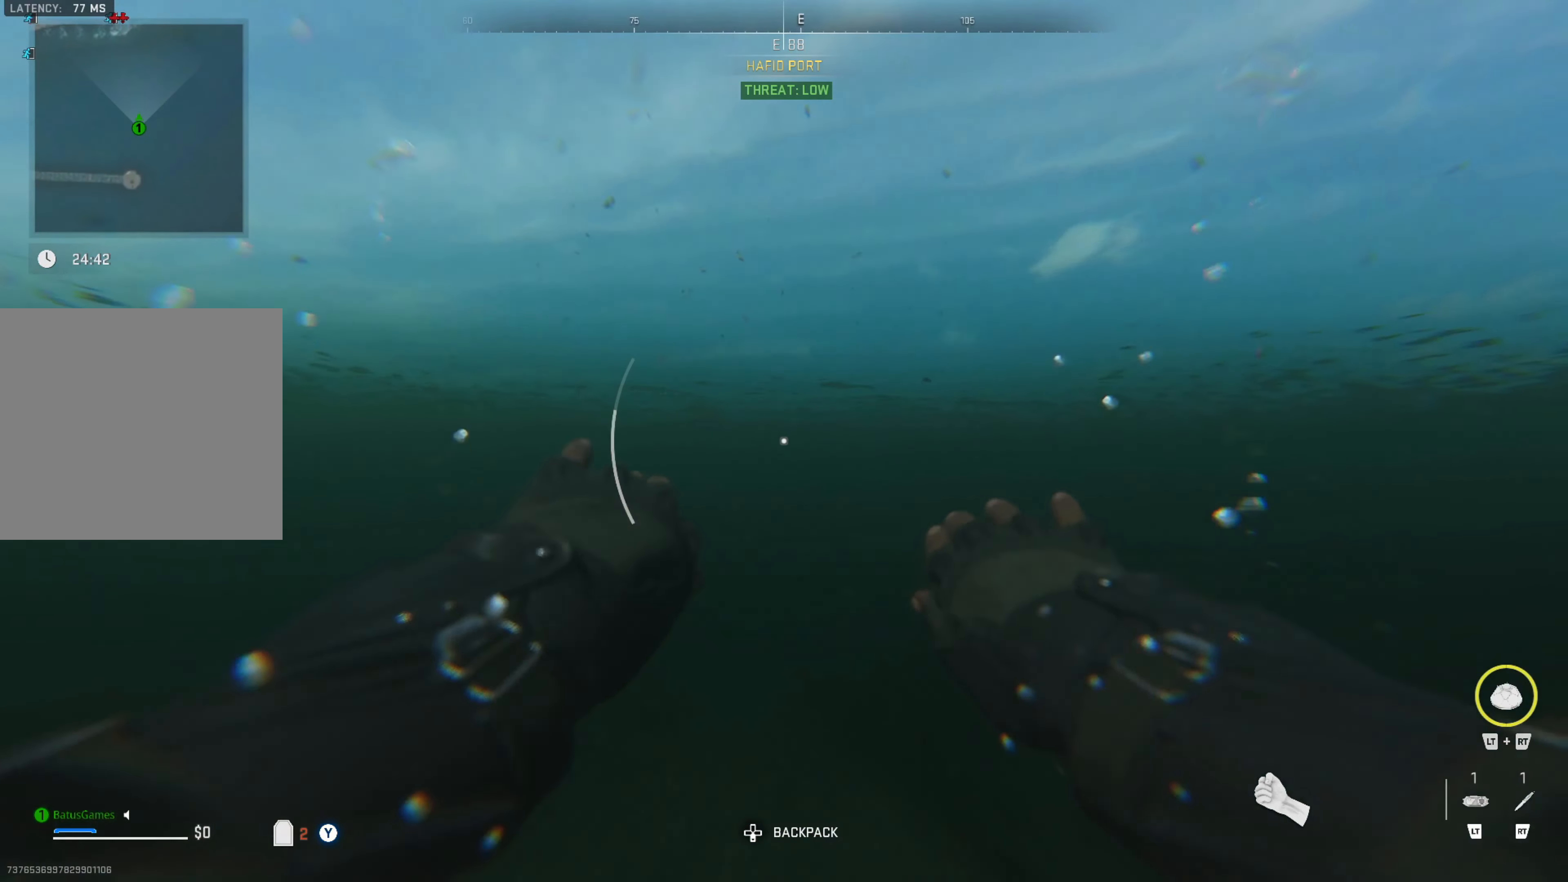
{"buttons": [], "left_stick": "up", "right_stick": "center", "events": []}
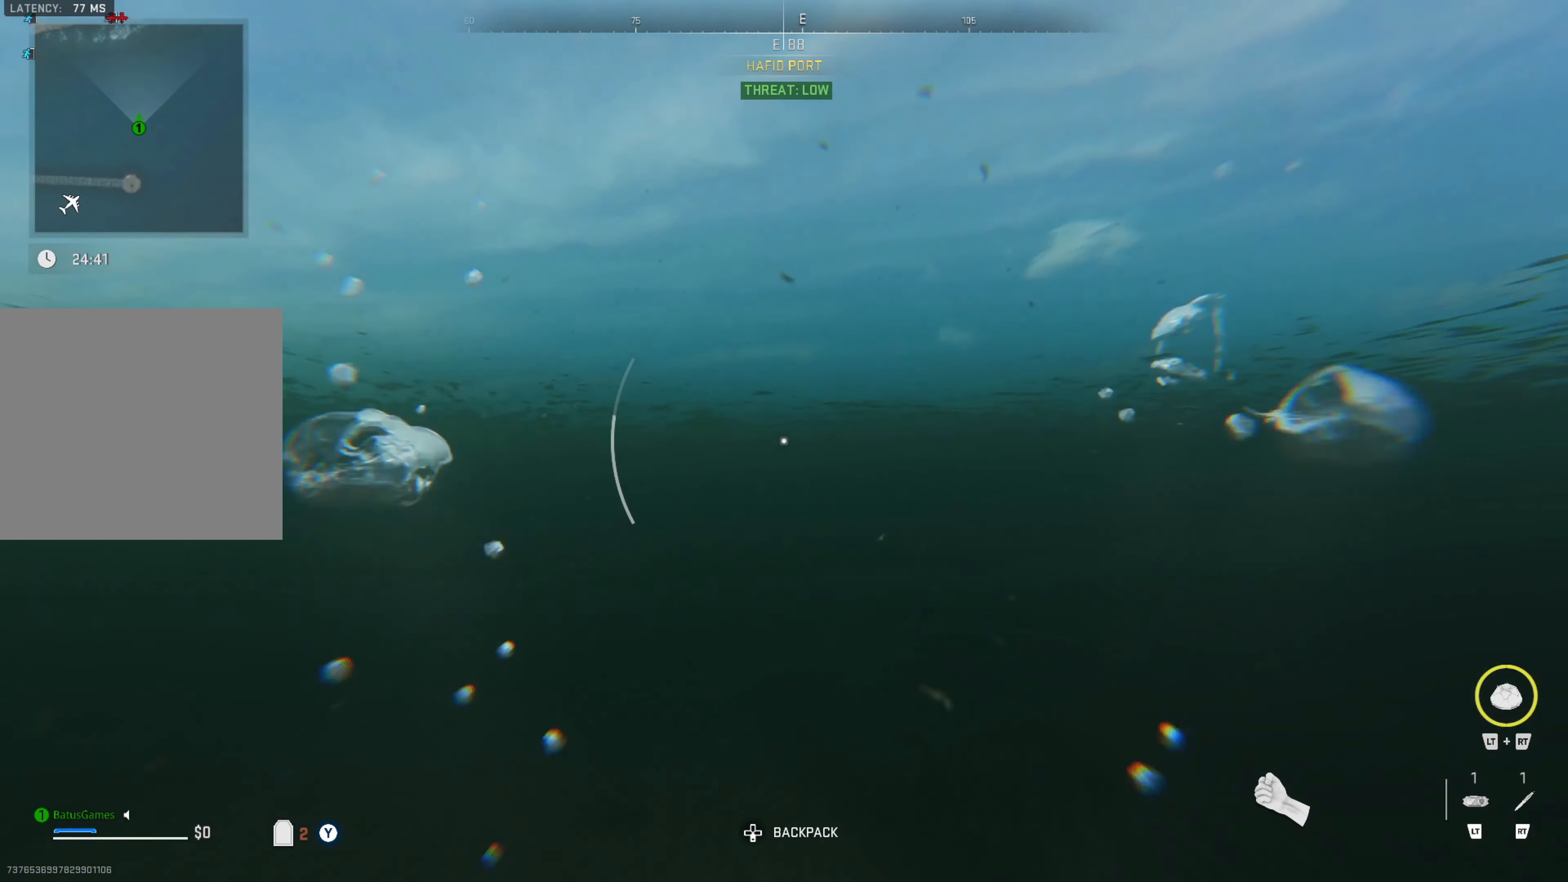
{"buttons": [], "left_stick": "up", "right_stick": "center", "events": []}
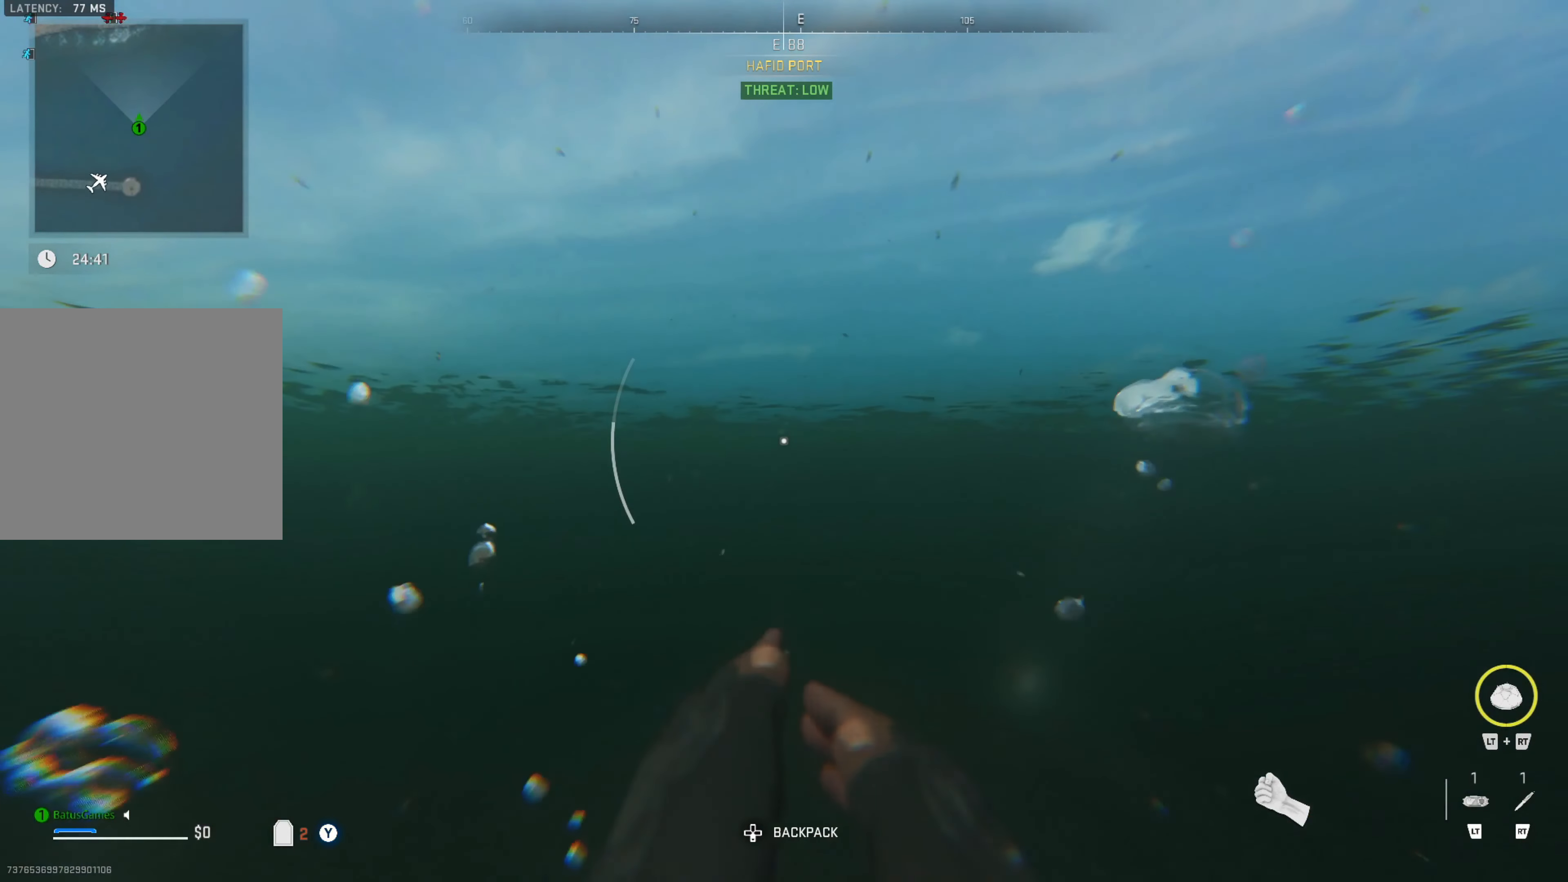
{"buttons": [], "left_stick": "up", "right_stick": "center", "events": []}
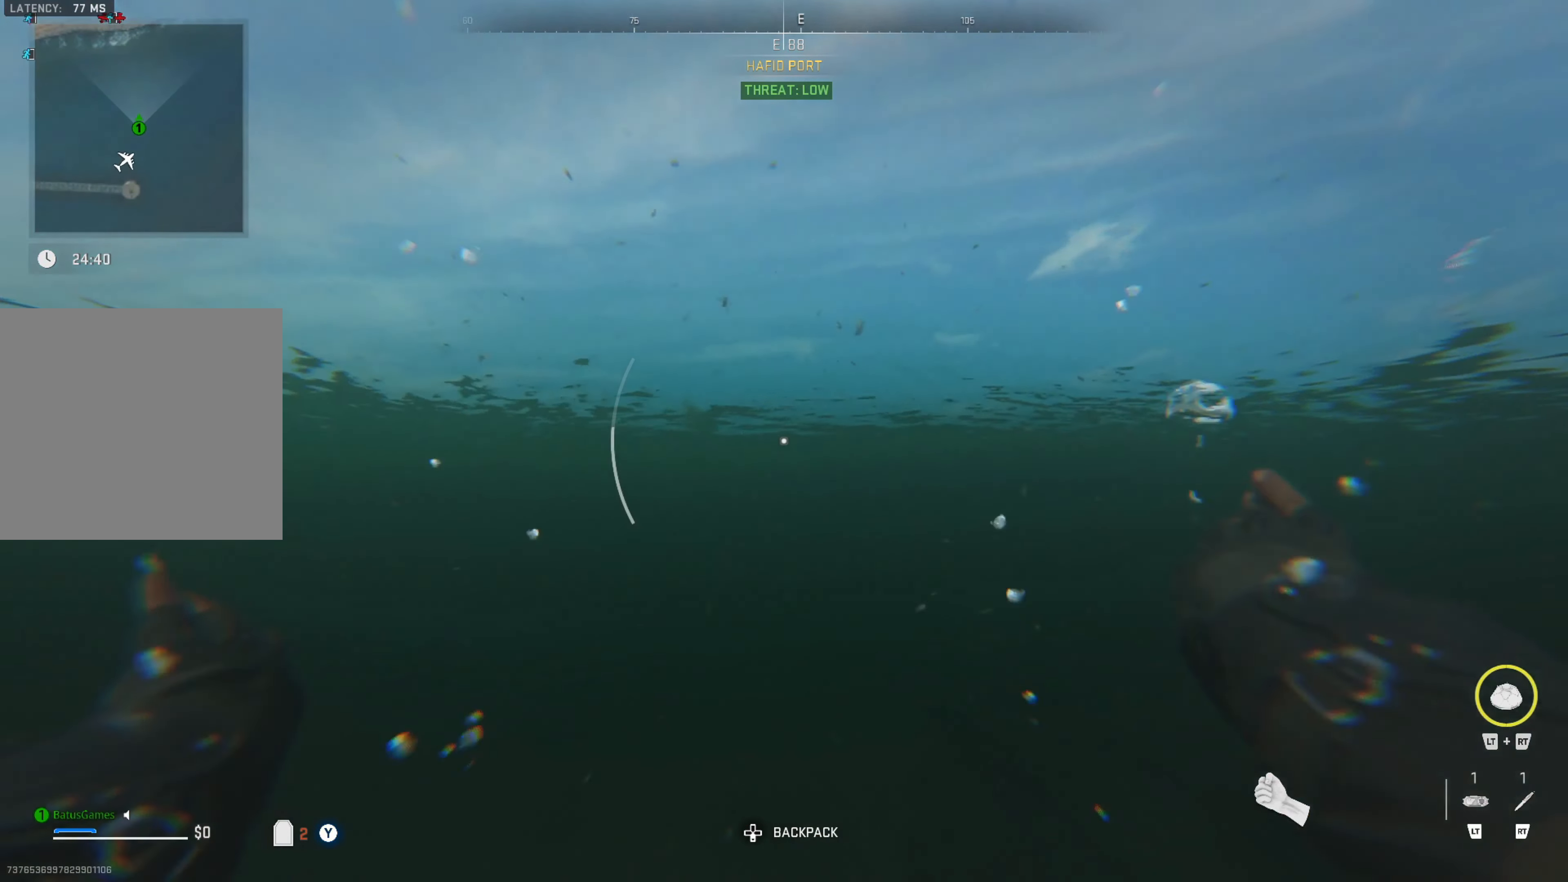
{"buttons": [], "left_stick": "up", "right_stick": "center", "events": [[50, "right_stick", "down"], [233, "right_stick", "center"]]}
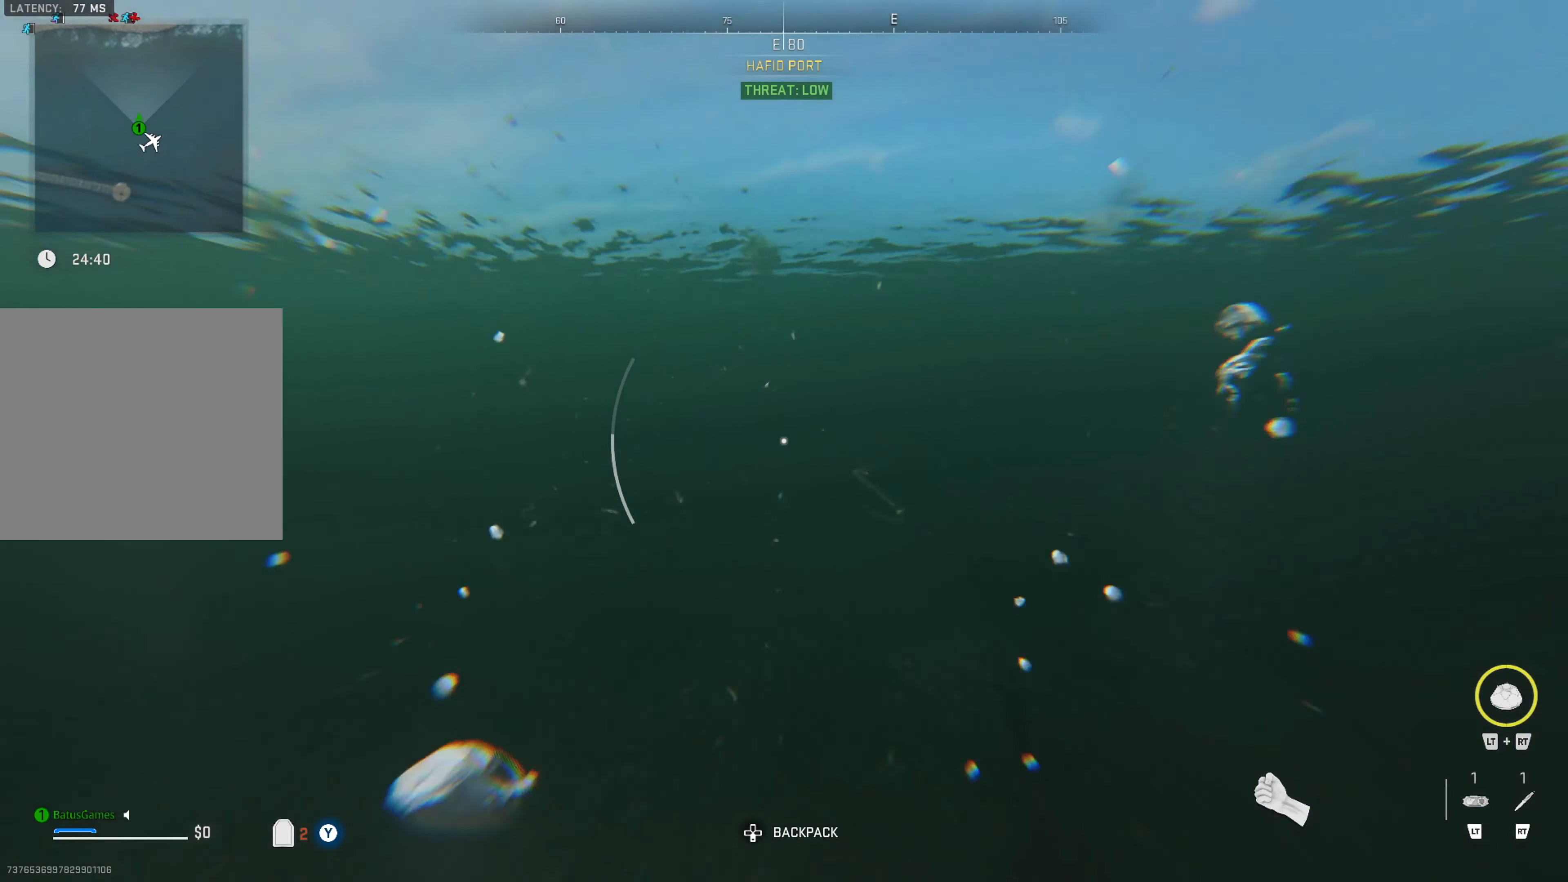
{"buttons": [], "left_stick": "up", "right_stick": "center", "events": [[183, "right_stick", "up"], [233, "right_stick", "center"], [416, "right_stick", "up"], [500, "right_stick", "center"]]}
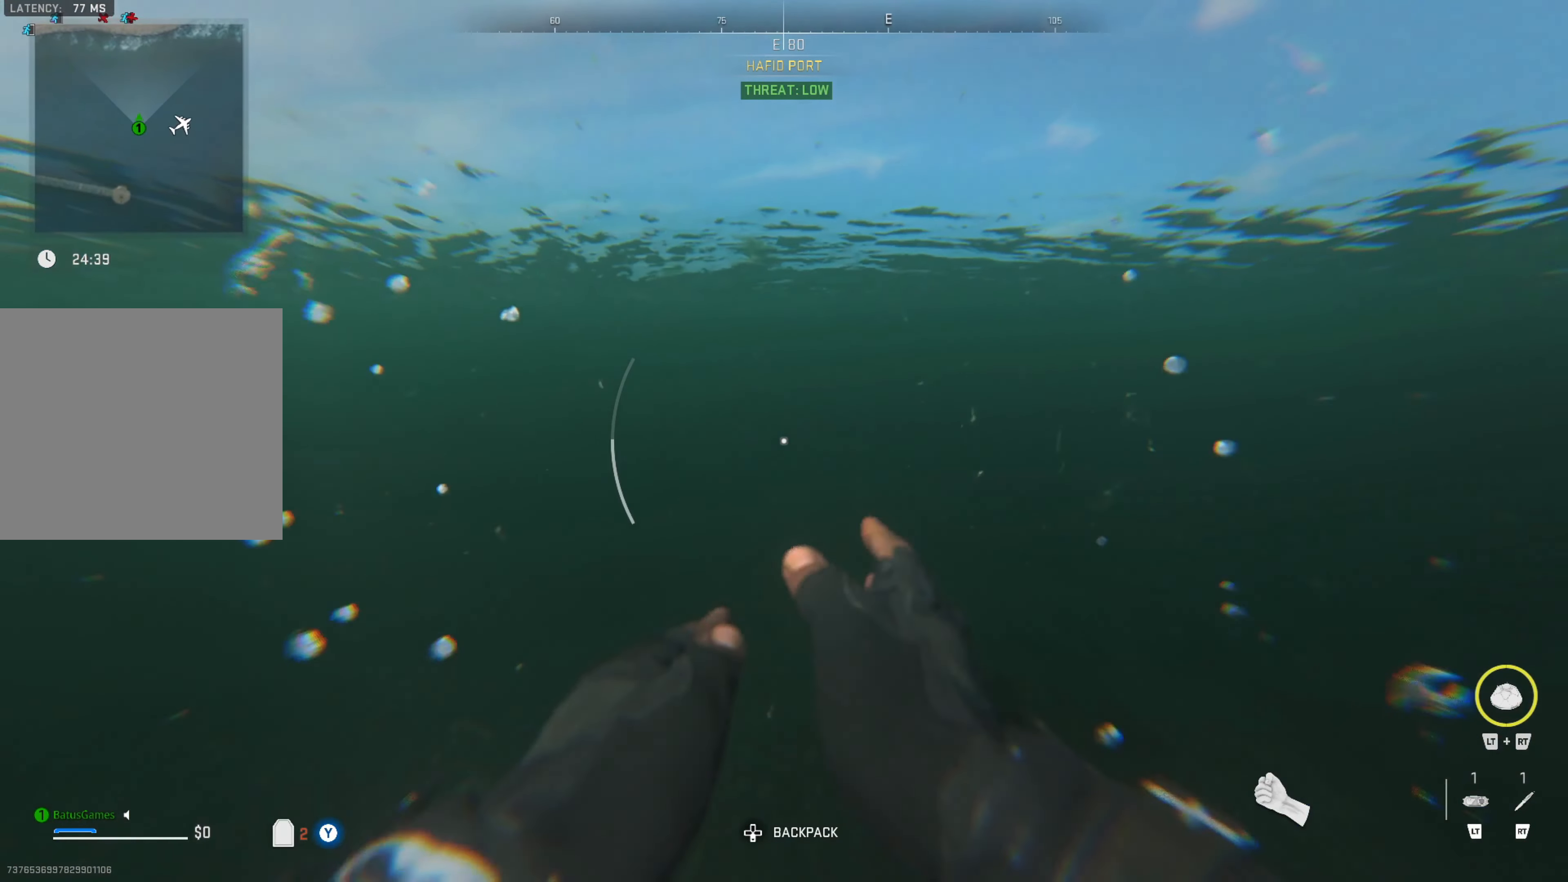
{"buttons": [], "left_stick": "up", "right_stick": "center", "events": []}